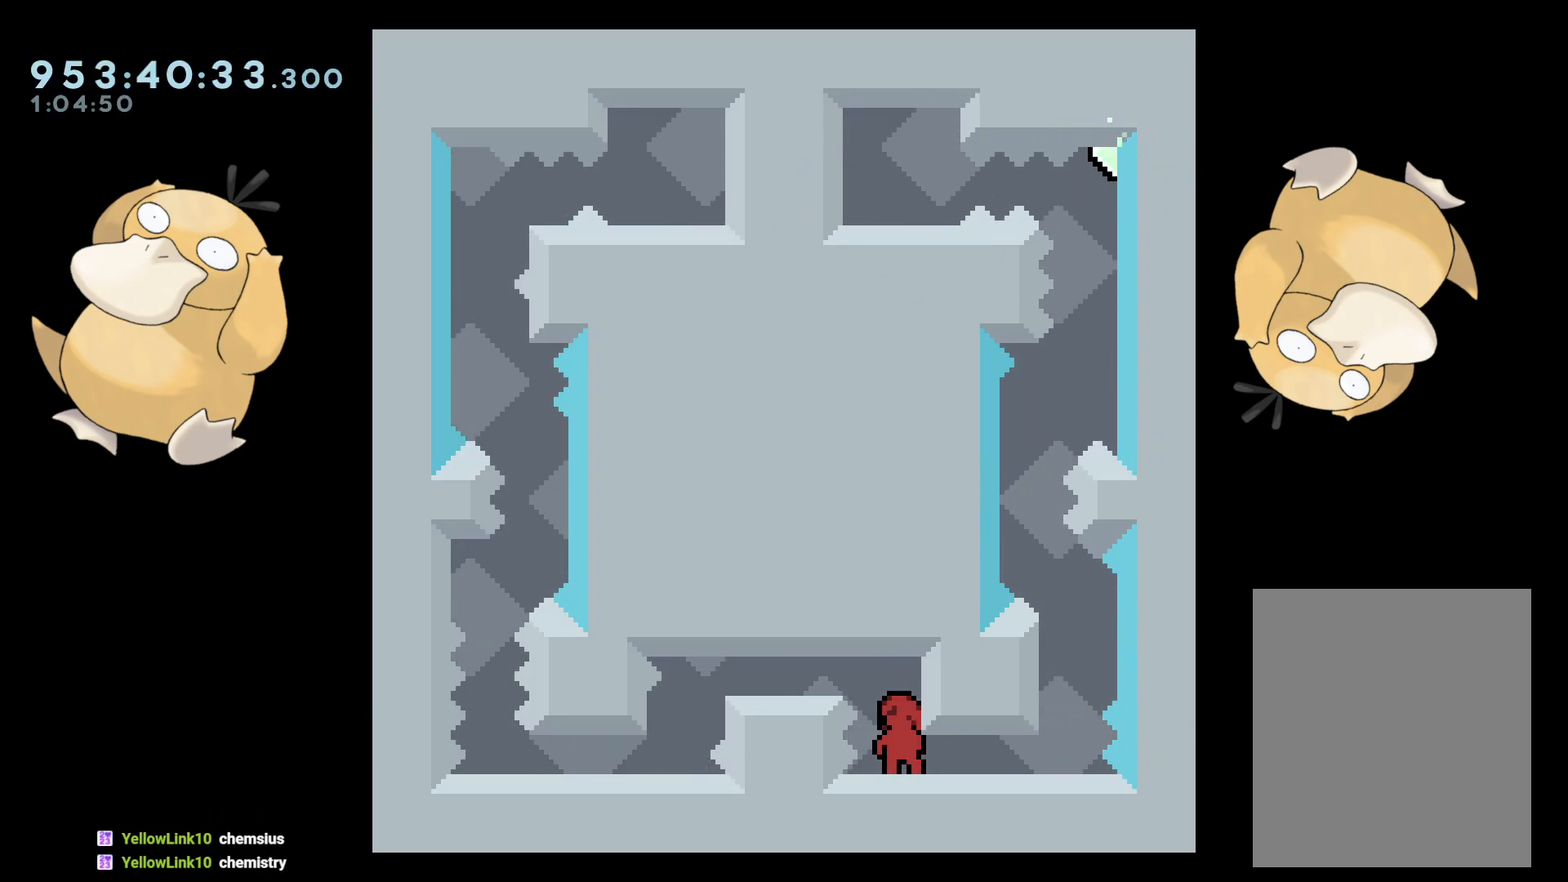
Gameplay with a controller (Nintendo layout); each line is a JSON object with the inputs held at the frame after it. "events" lists button and stick changes between this image and that frame as [ms after this image, input, new state], when the widget could be followed in between. Not read: L3 R3.
{"buttons": ["DPAD_DOWN"], "left_stick": "center", "right_stick": "center", "events": [[17, "DPAD_RIGHT", "down"], [67, "L2", "down"], [167, "DPAD_RIGHT", "up"], [183, "L2", "up"], [450, "DPAD_DOWN", "down"]]}
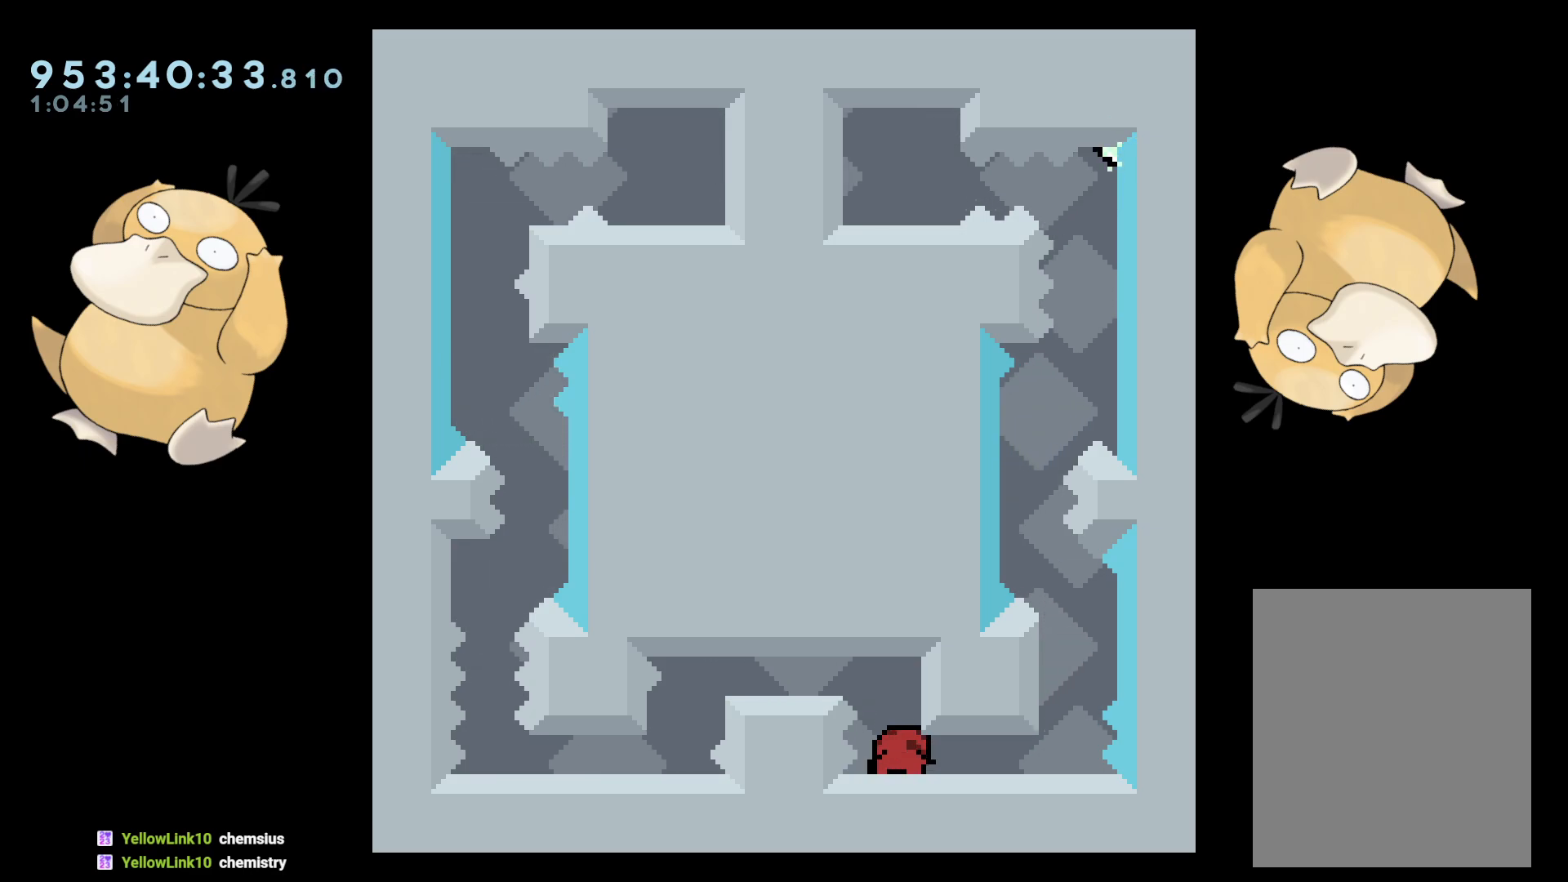
{"buttons": ["DPAD_DOWN"], "left_stick": "center", "right_stick": "center", "events": [[150, "DPAD_LEFT", "down"], [283, "DPAD_LEFT", "up"]]}
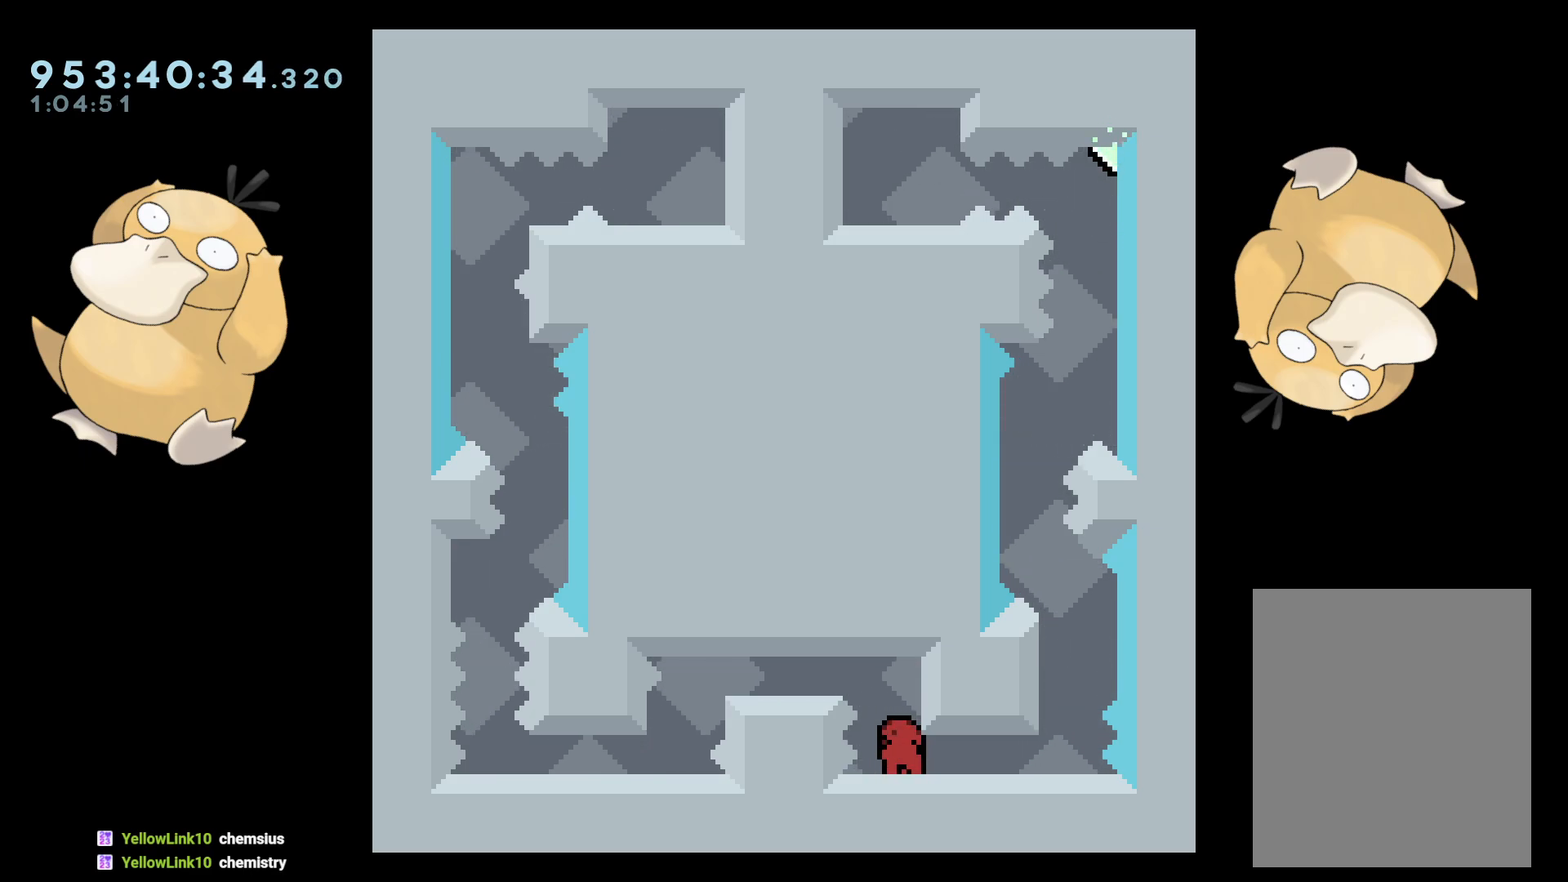
{"buttons": ["DPAD_LEFT"], "left_stick": "center", "right_stick": "center", "events": [[167, "B", "down"], [350, "DPAD_LEFT", "down"], [383, "R1", "down"], [417, "DPAD_DOWN", "up"], [483, "B", "up"], [483, "R1", "up"]]}
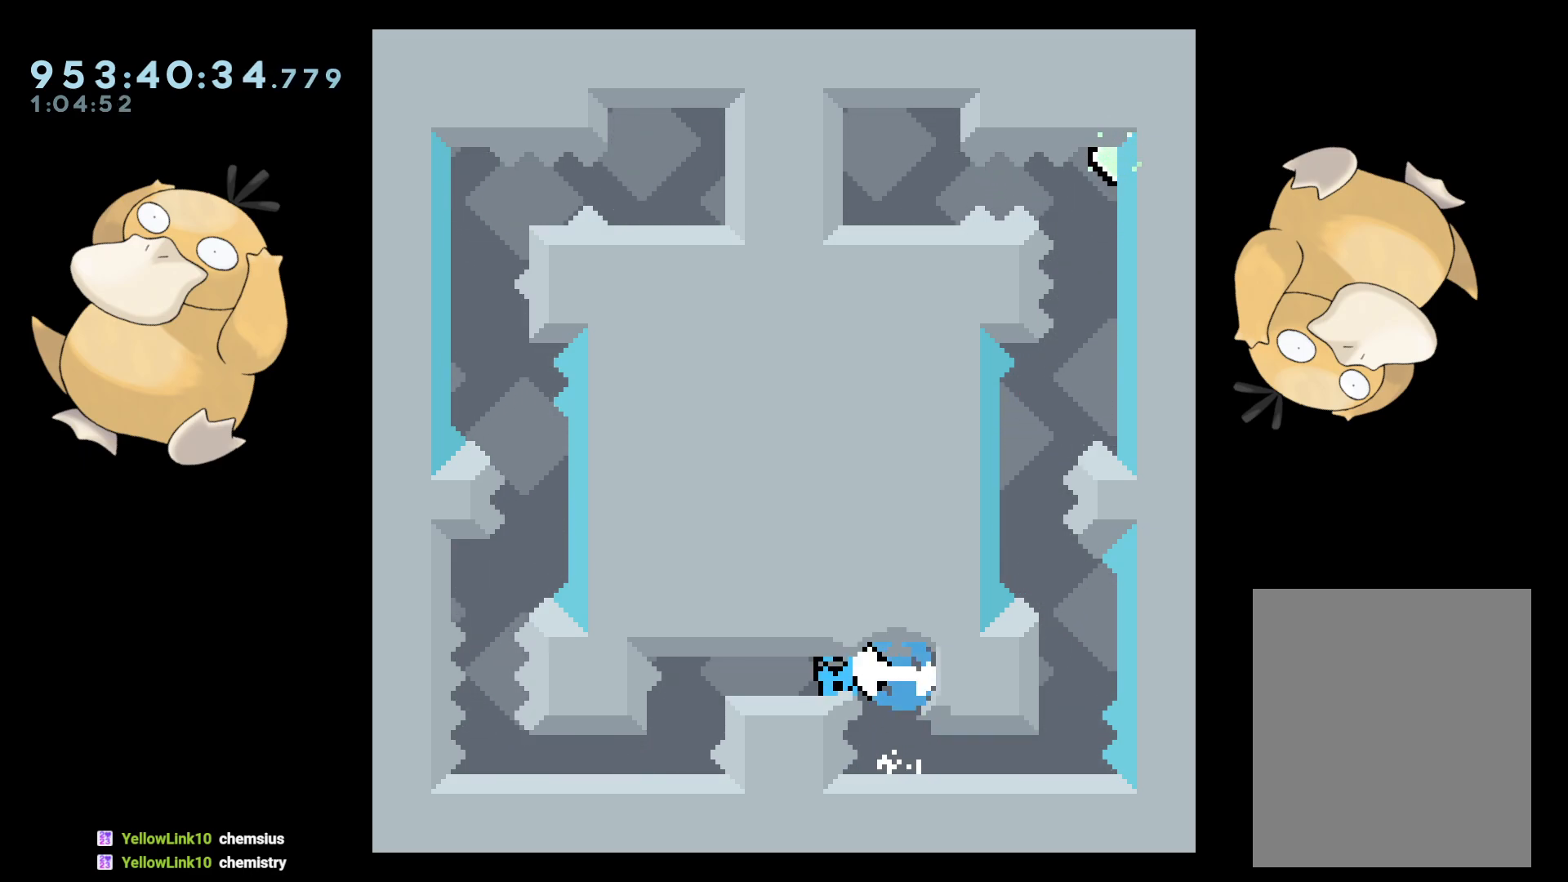
{"buttons": ["A", "DPAD_DOWN"], "left_stick": "center", "right_stick": "center", "events": [[33, "DPAD_DOWN", "down"], [83, "DPAD_LEFT", "up"], [150, "R1", "down"], [283, "R1", "up"], [500, "A", "down"]]}
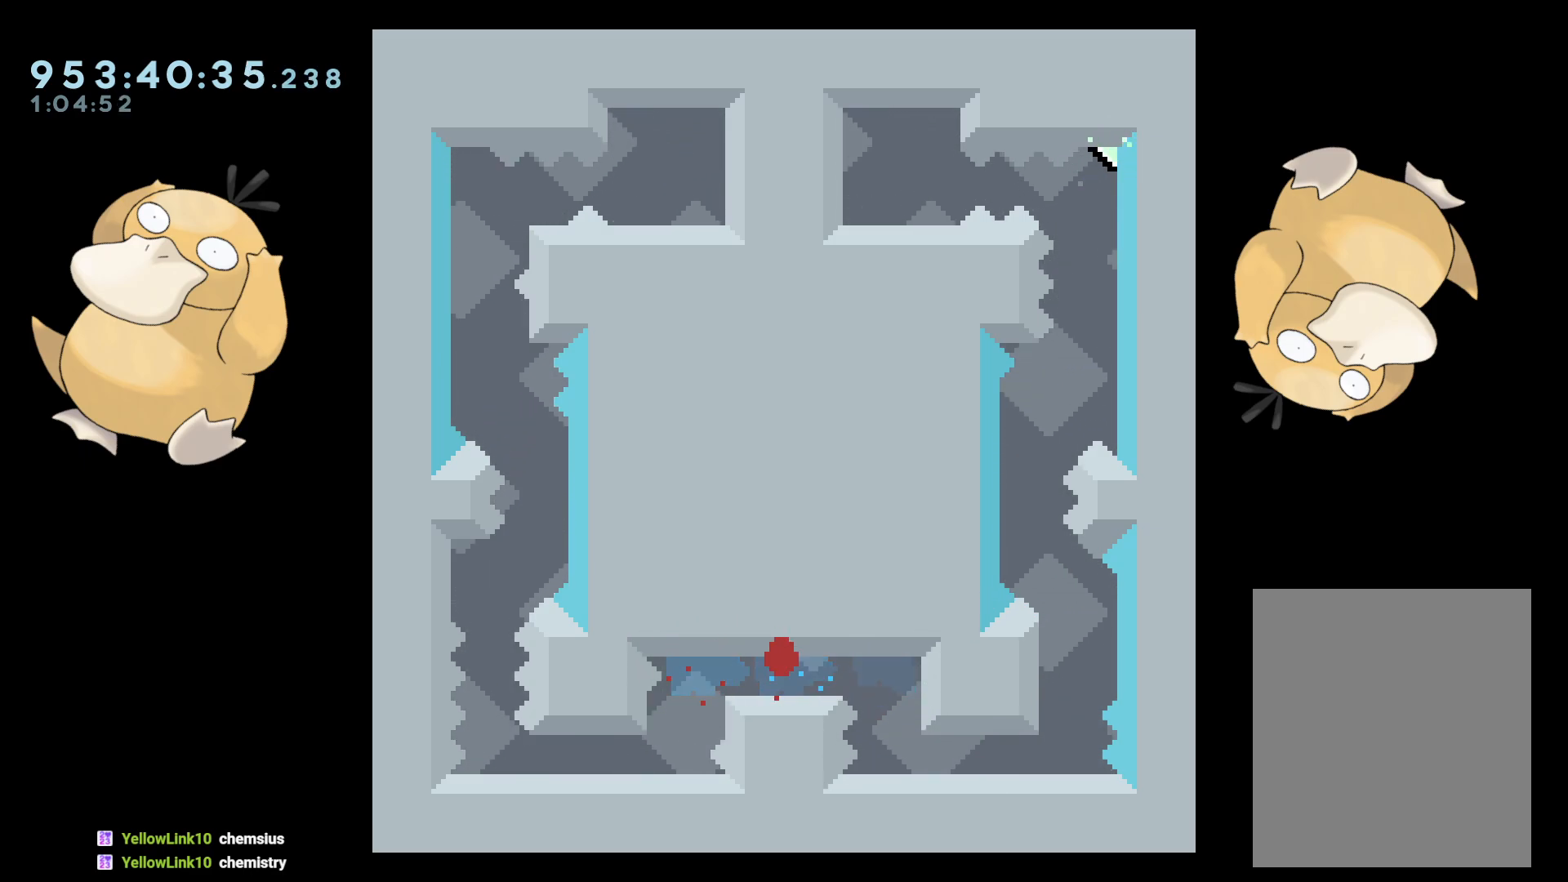
{"buttons": [], "left_stick": "center", "right_stick": "center", "events": [[33, "DPAD_DOWN", "up"], [133, "A", "up"]]}
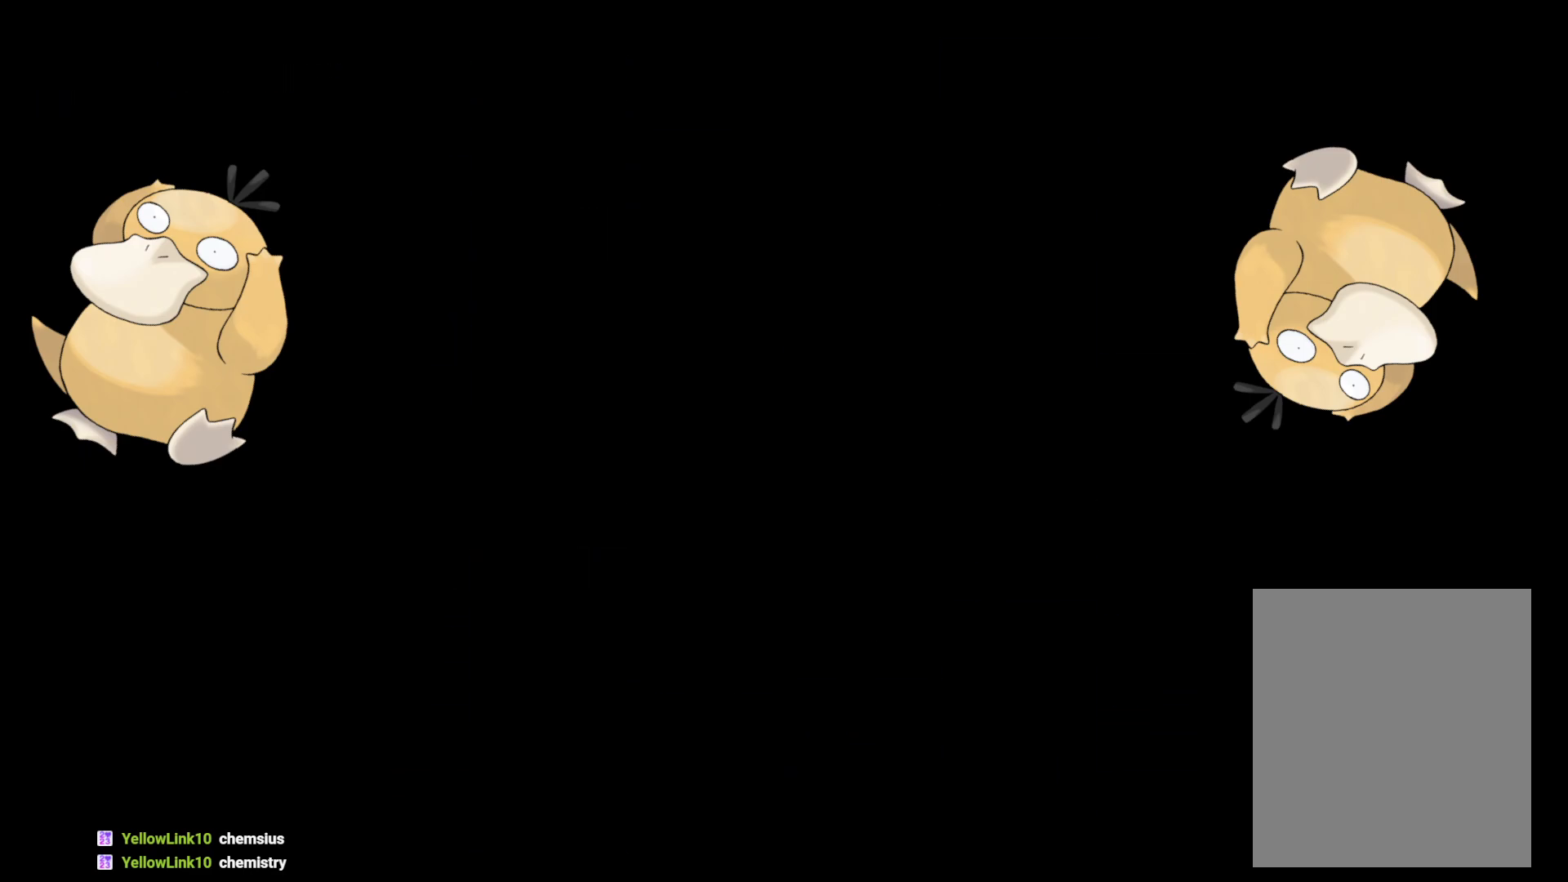
{"buttons": [], "left_stick": "center", "right_stick": "center", "events": []}
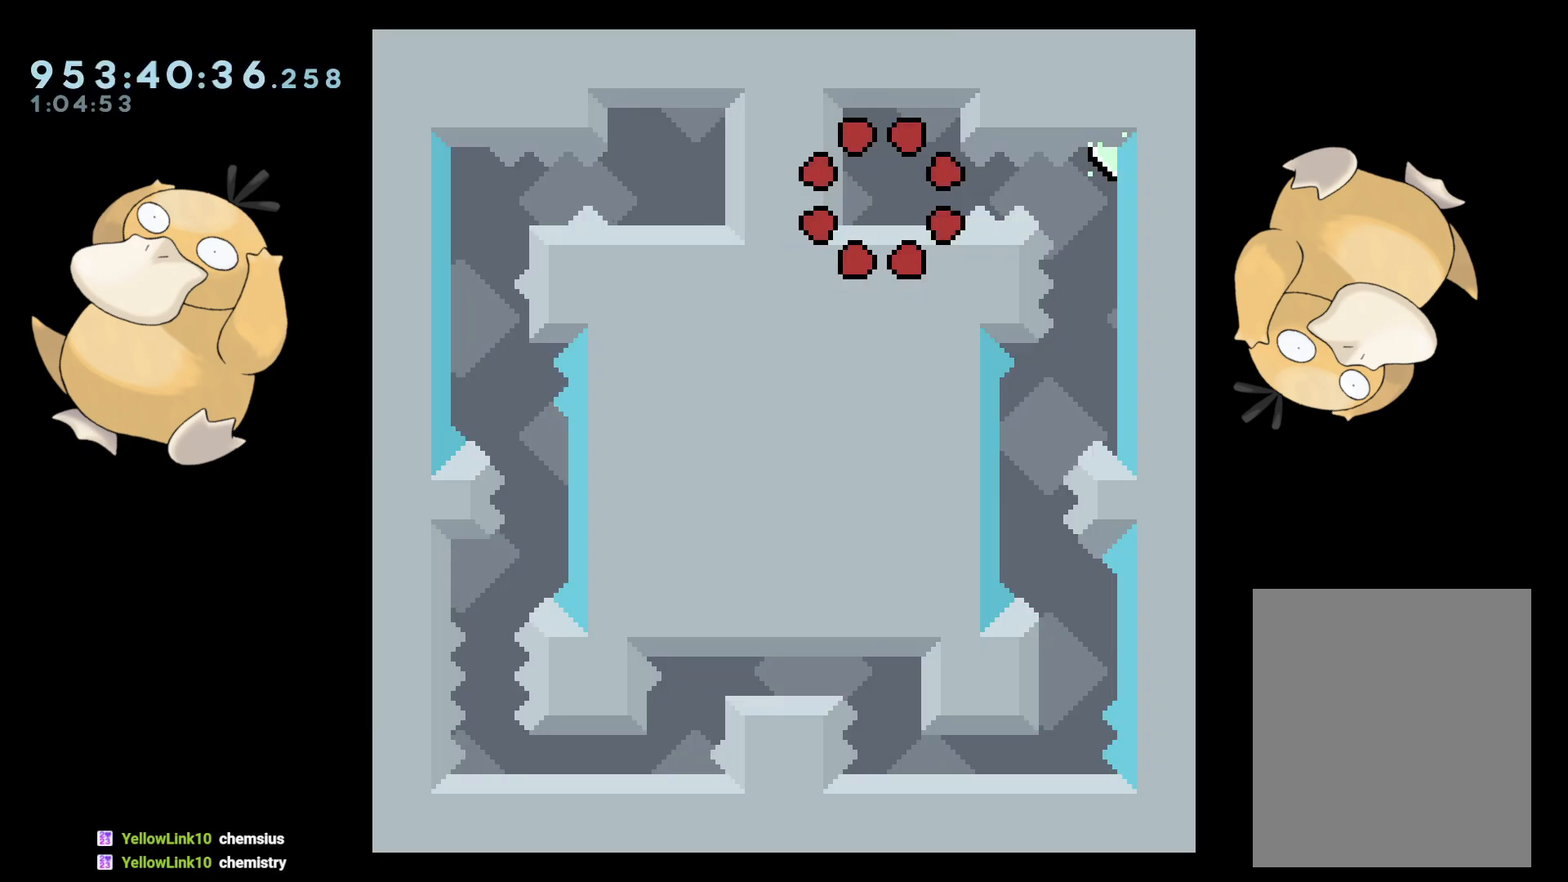
{"buttons": ["DPAD_RIGHT"], "left_stick": "center", "right_stick": "center", "events": [[250, "DPAD_RIGHT", "down"], [267, "B", "down"], [317, "R1", "down"], [400, "B", "up"], [417, "R1", "up"]]}
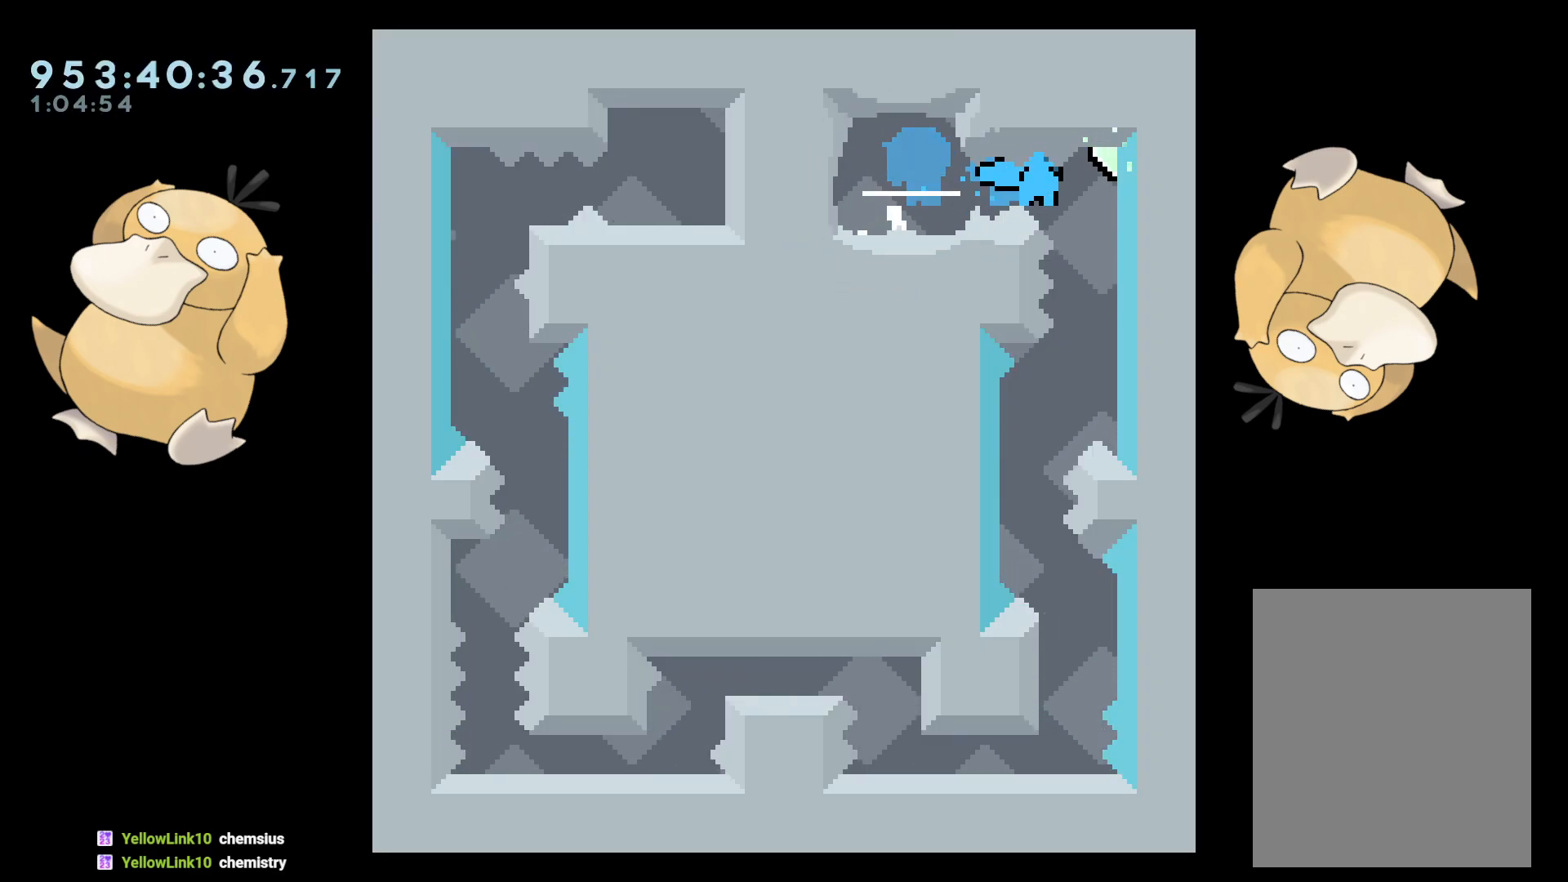
{"buttons": ["DPAD_LEFT"], "left_stick": "center", "right_stick": "center", "events": [[17, "DPAD_RIGHT", "up"], [400, "DPAD_LEFT", "down"]]}
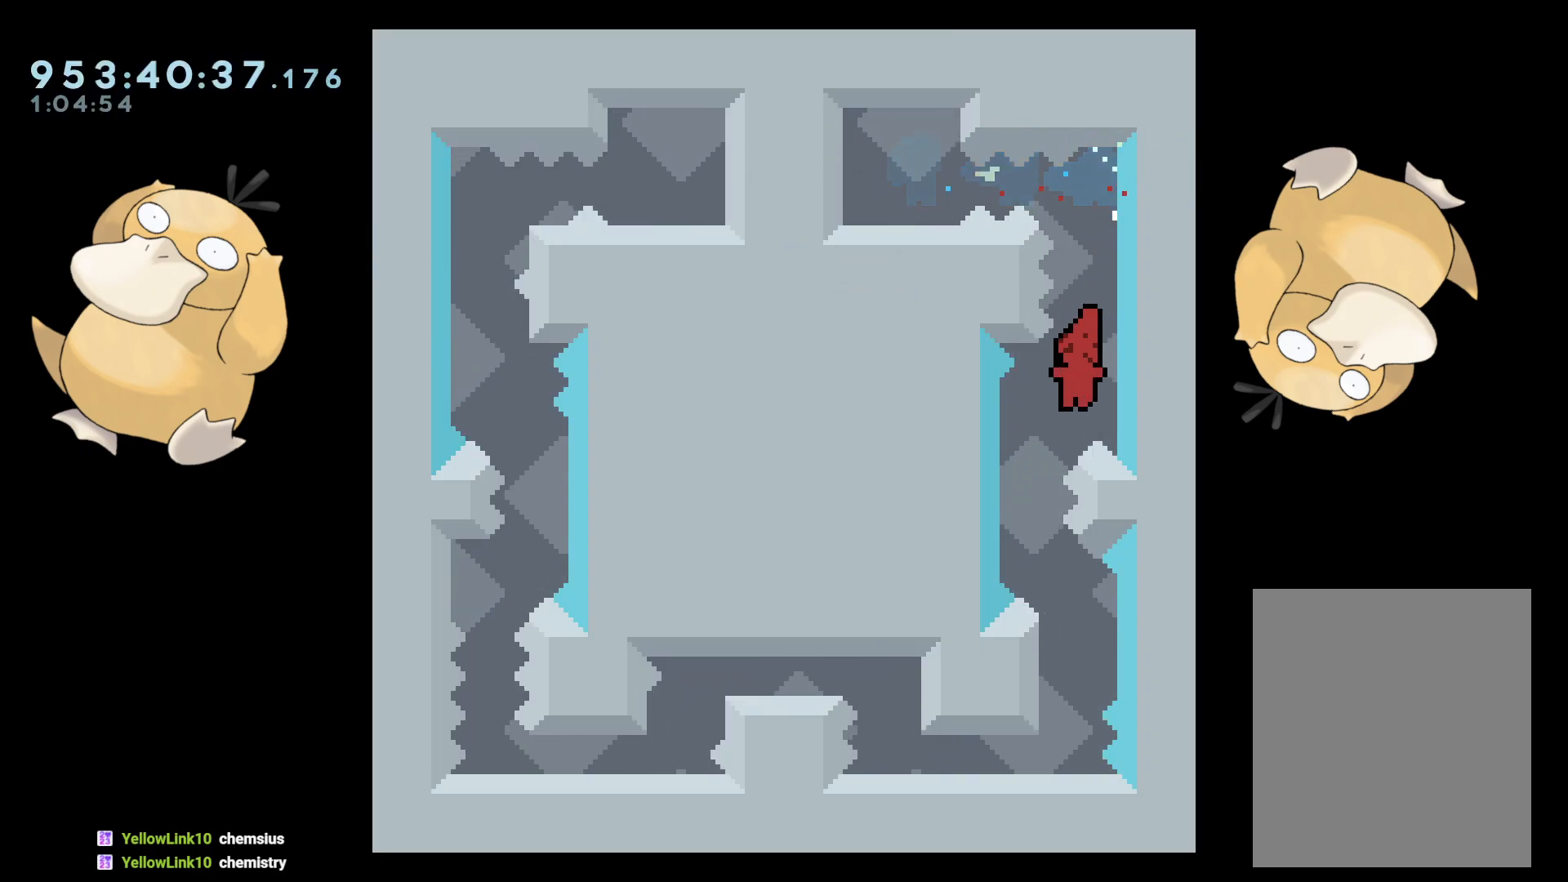
{"buttons": [], "left_stick": "center", "right_stick": "center", "events": [[133, "DPAD_LEFT", "up"], [200, "DPAD_DOWN", "down"], [200, "DPAD_RIGHT", "down"], [200, "Y", "down"], [267, "Y", "up"], [283, "DPAD_RIGHT", "up"], [300, "DPAD_DOWN", "up"], [417, "B", "down"], [450, "B", "up"]]}
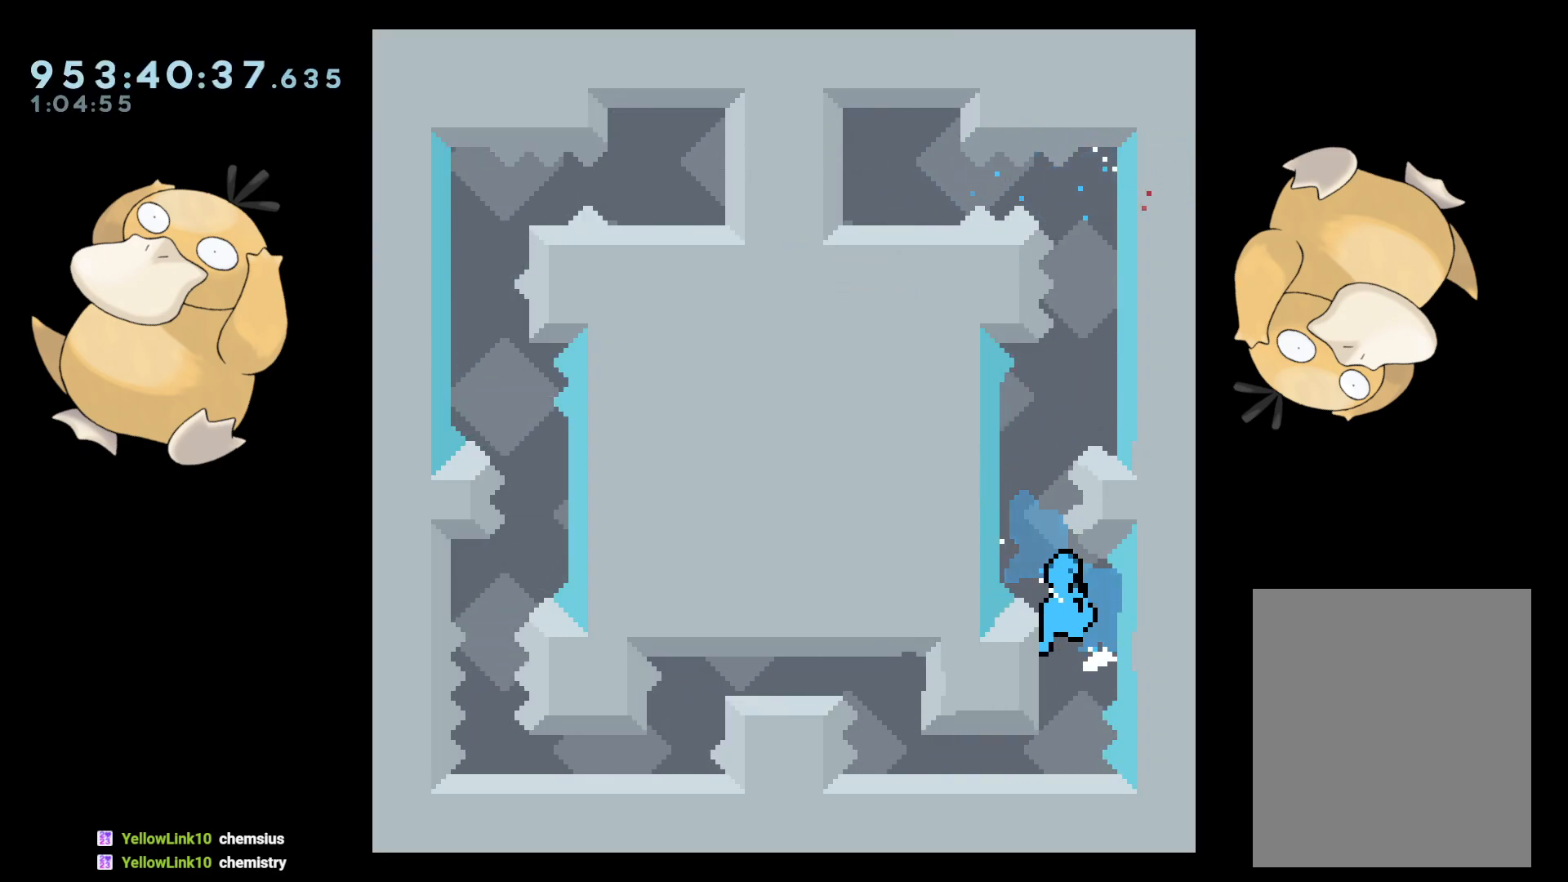
{"buttons": ["DPAD_DOWN", "DPAD_LEFT"], "left_stick": "center", "right_stick": "center", "events": [[367, "DPAD_DOWN", "down"], [367, "DPAD_LEFT", "down"]]}
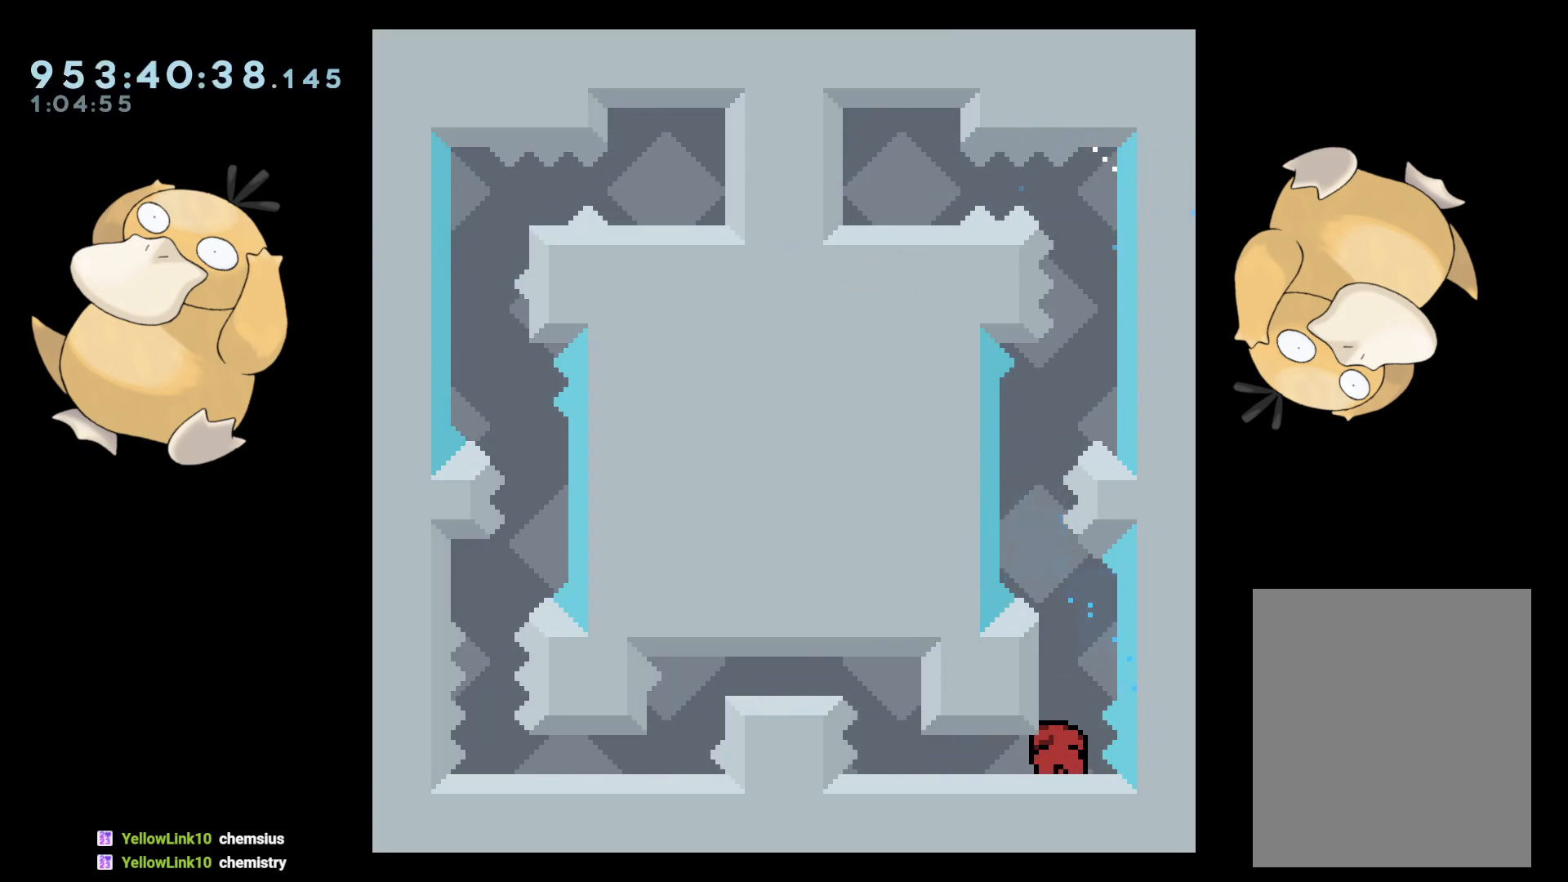
{"buttons": [], "left_stick": "center", "right_stick": "center", "events": [[17, "B", "down"], [50, "B", "up"], [133, "B", "down"], [217, "B", "up"], [317, "DPAD_DOWN", "up"], [317, "DPAD_LEFT", "up"]]}
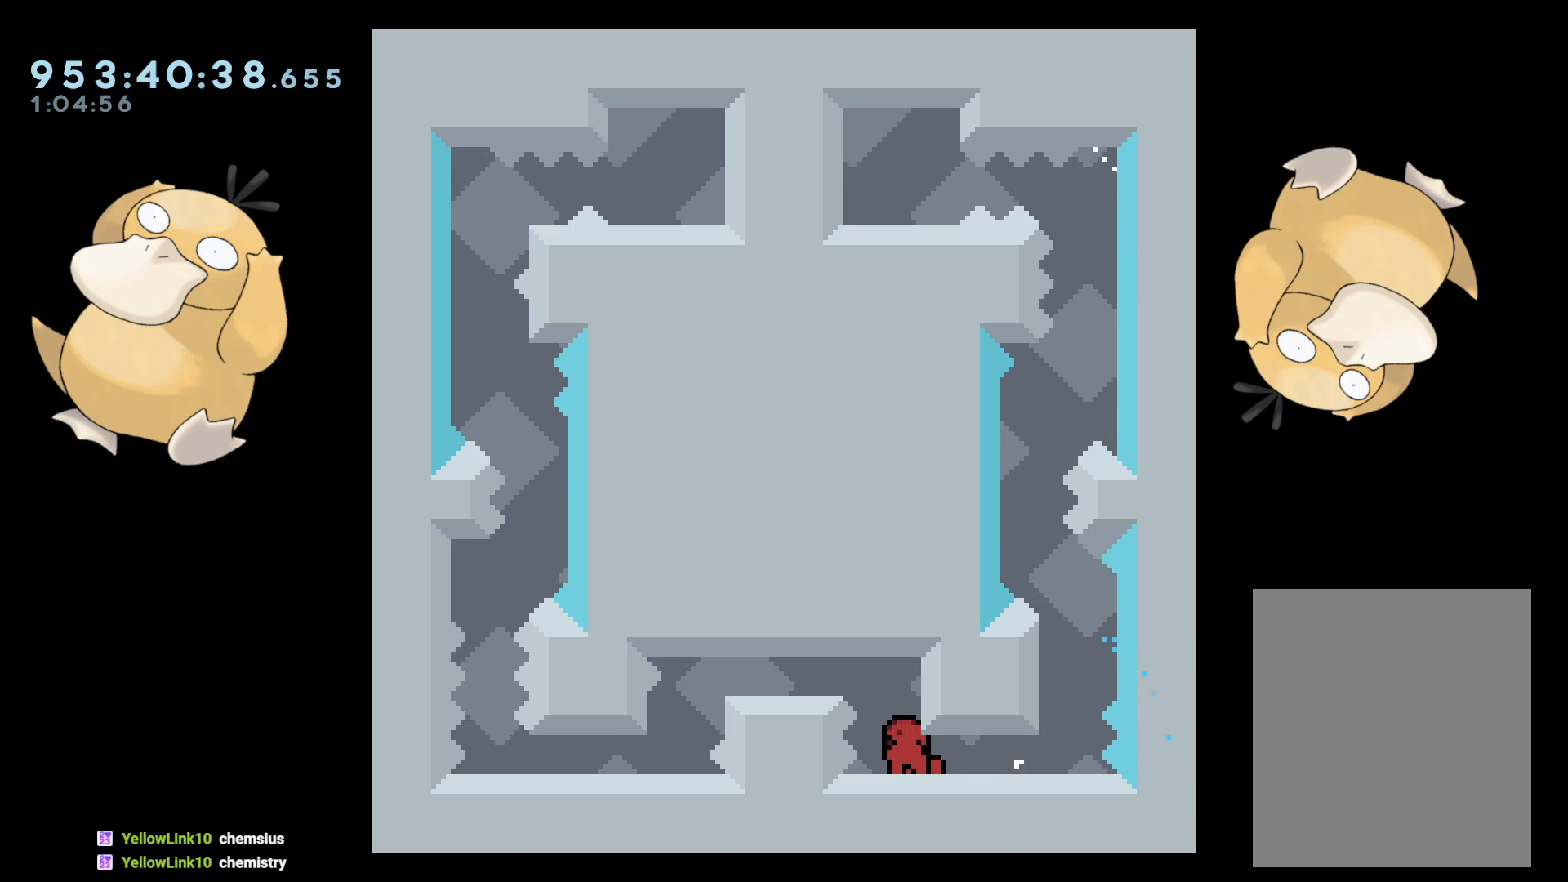
{"buttons": [], "left_stick": "center", "right_stick": "center", "events": [[100, "B", "down"], [117, "B", "up"]]}
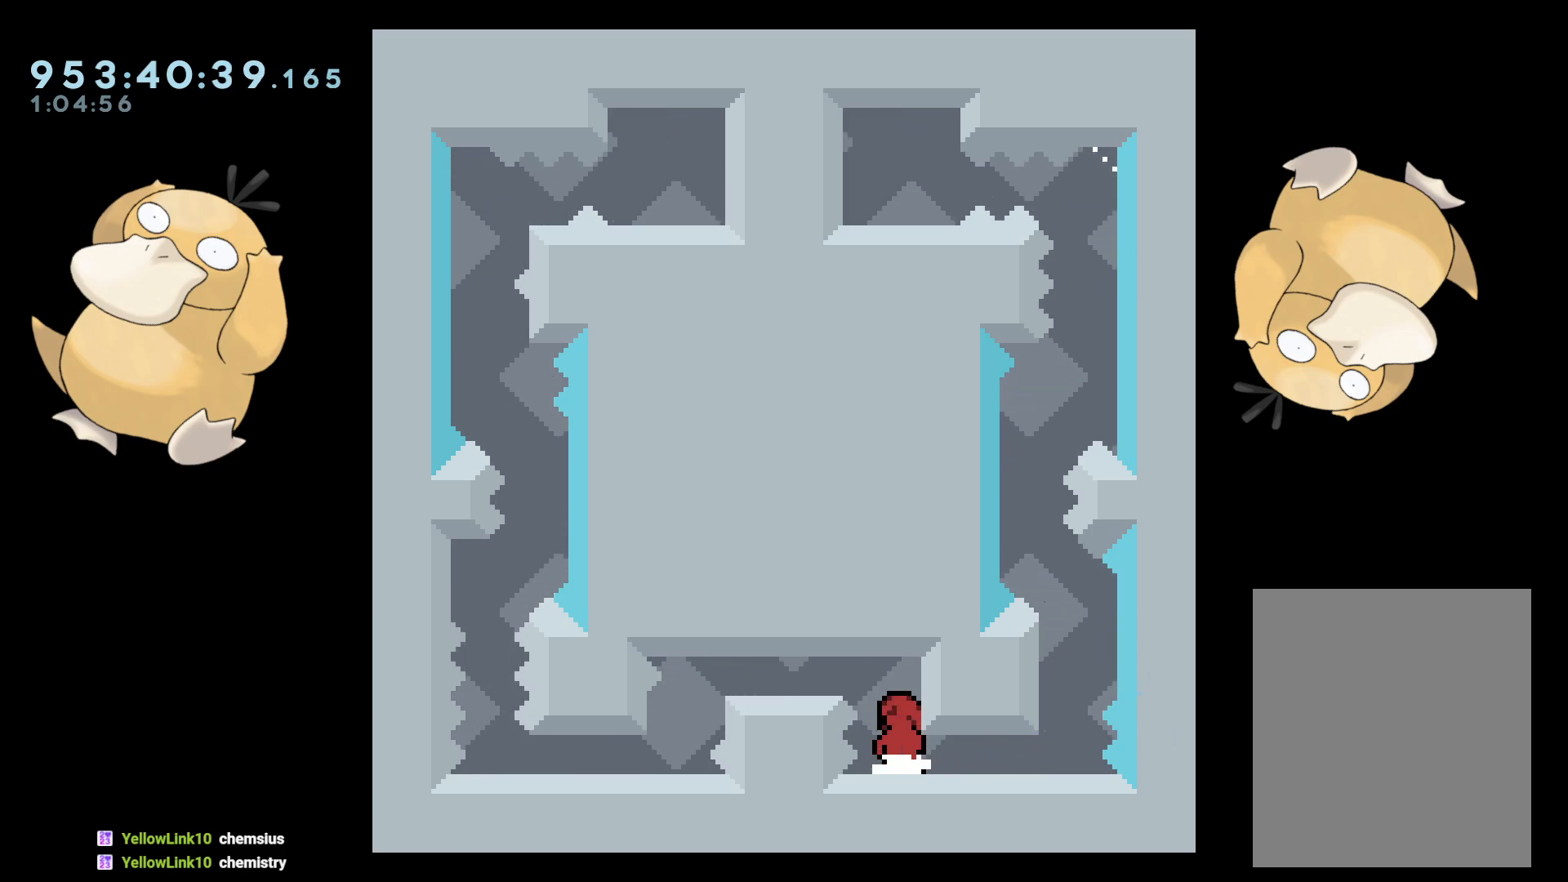
{"buttons": ["DPAD_RIGHT"], "left_stick": "center", "right_stick": "center", "events": [[133, "DPAD_RIGHT", "down"], [133, "L2", "down"], [233, "DPAD_RIGHT", "up"], [267, "L2", "up"], [483, "DPAD_RIGHT", "down"]]}
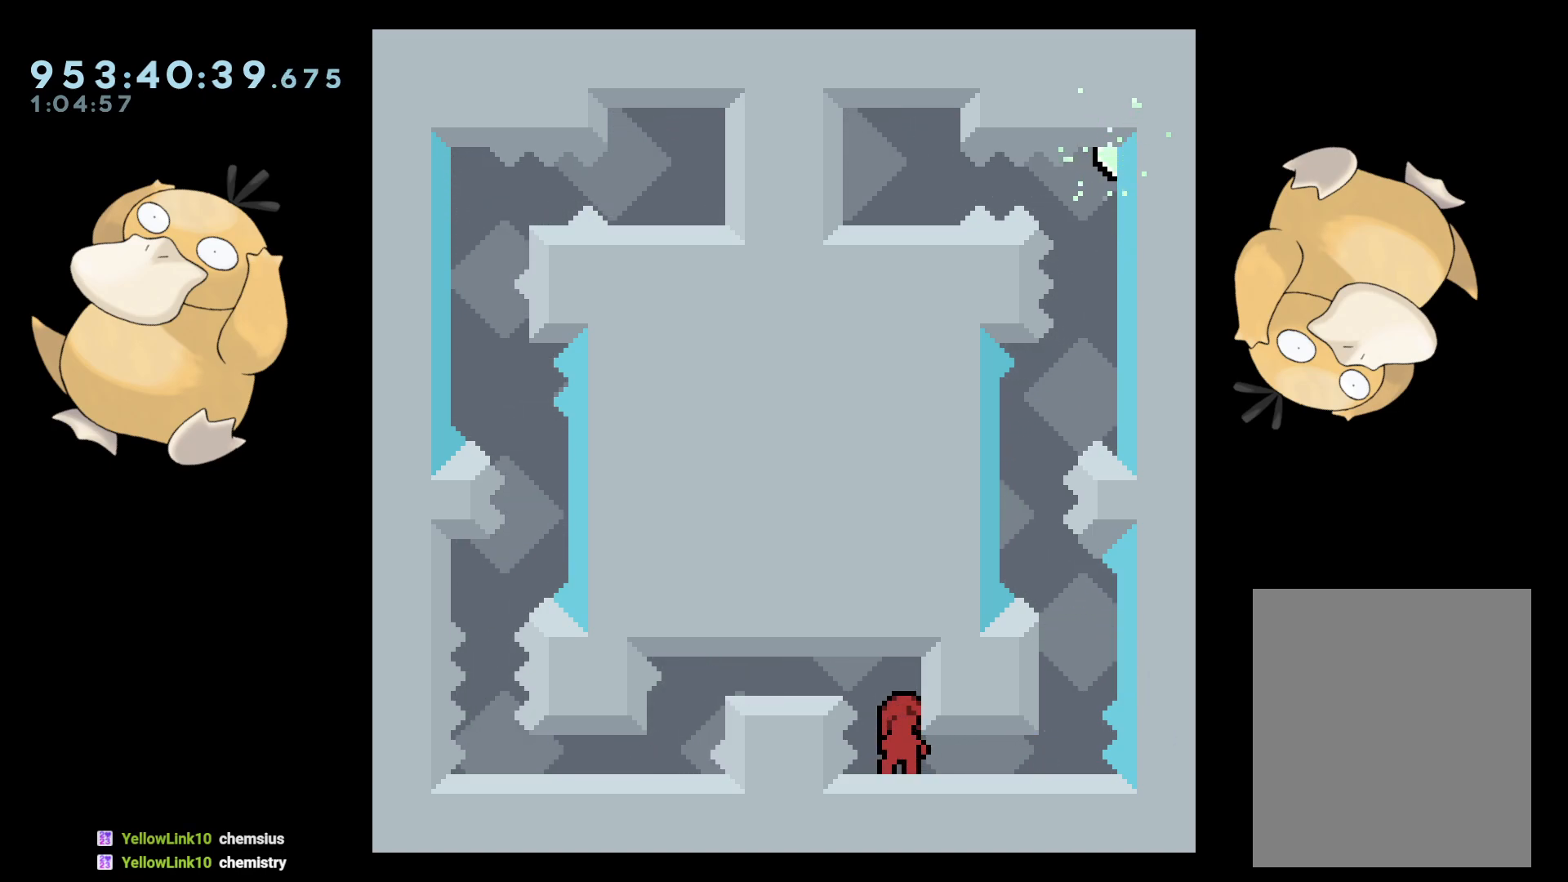
{"buttons": [], "left_stick": "center", "right_stick": "center", "events": [[17, "L2", "down"], [117, "DPAD_RIGHT", "up"], [133, "L2", "up"], [217, "L2", "down"], [300, "L2", "up"], [383, "L2", "down"], [450, "L2", "up"]]}
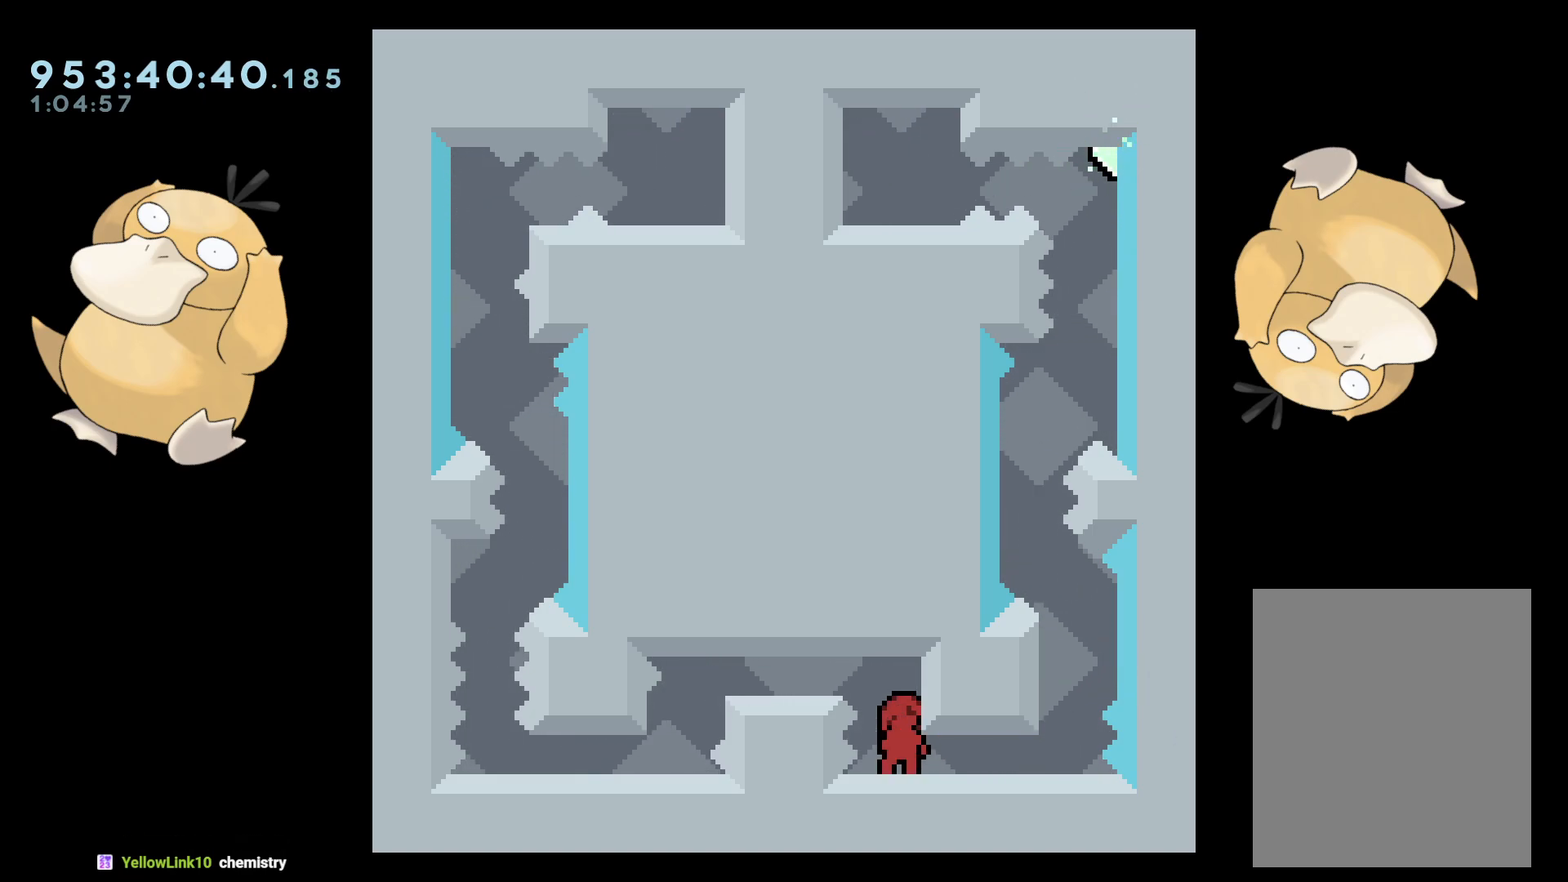
{"buttons": ["L2"], "left_stick": "center", "right_stick": "center", "events": [[17, "L2", "down"], [83, "L2", "up"], [150, "L2", "down"], [217, "L2", "up"], [283, "L2", "down"], [367, "L2", "up"], [433, "L2", "down"]]}
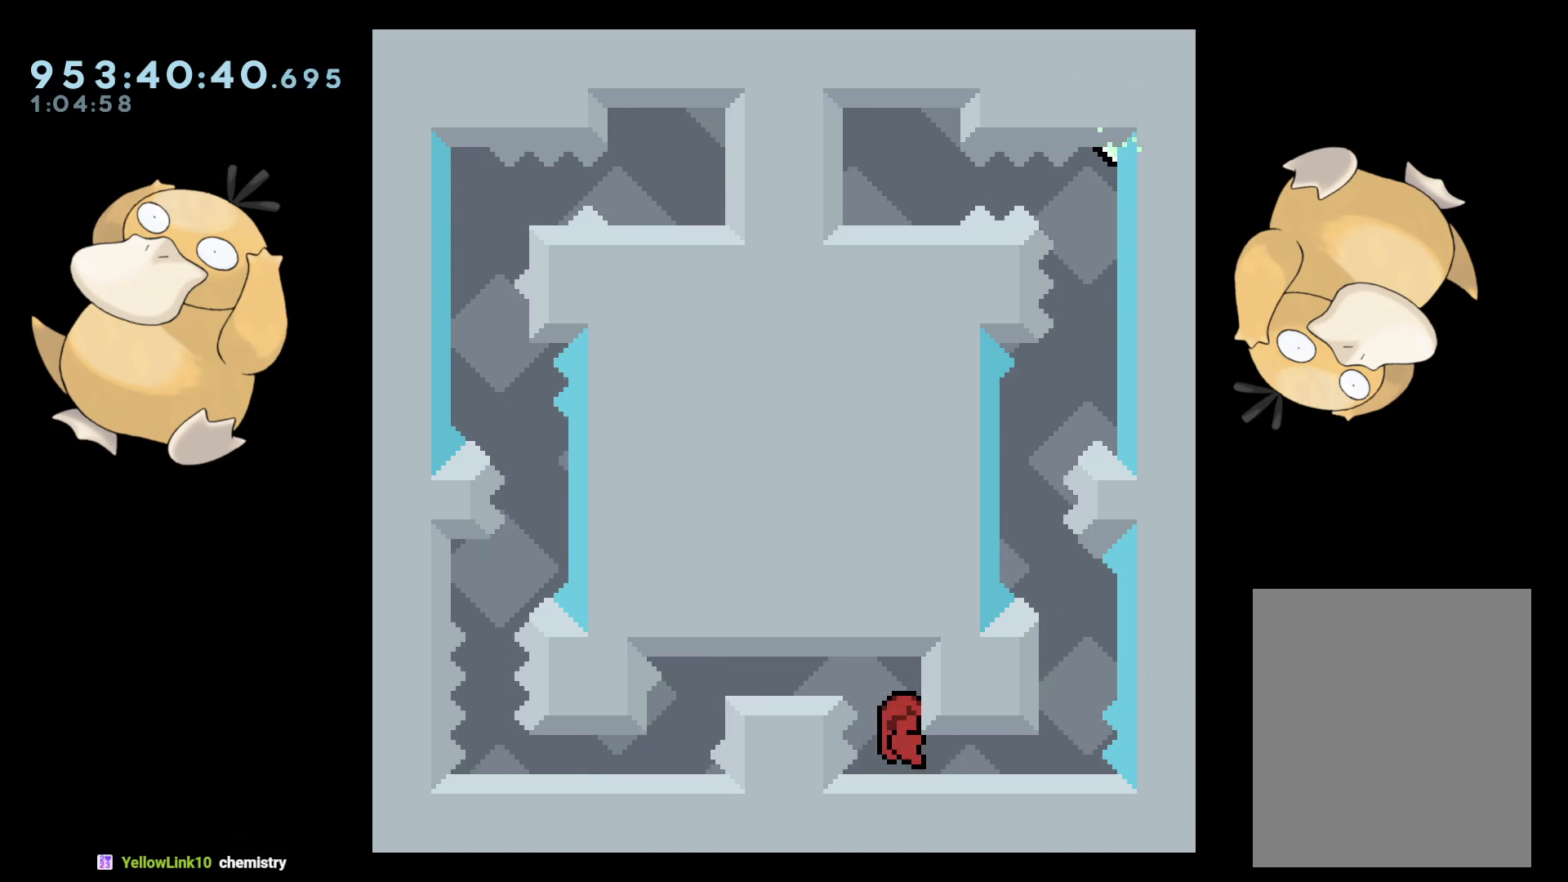
{"buttons": ["DPAD_DOWN", "DPAD_LEFT"], "left_stick": "center", "right_stick": "center", "events": [[17, "L2", "up"], [67, "L2", "down"], [183, "L2", "up"], [317, "DPAD_DOWN", "down"], [450, "DPAD_LEFT", "down"]]}
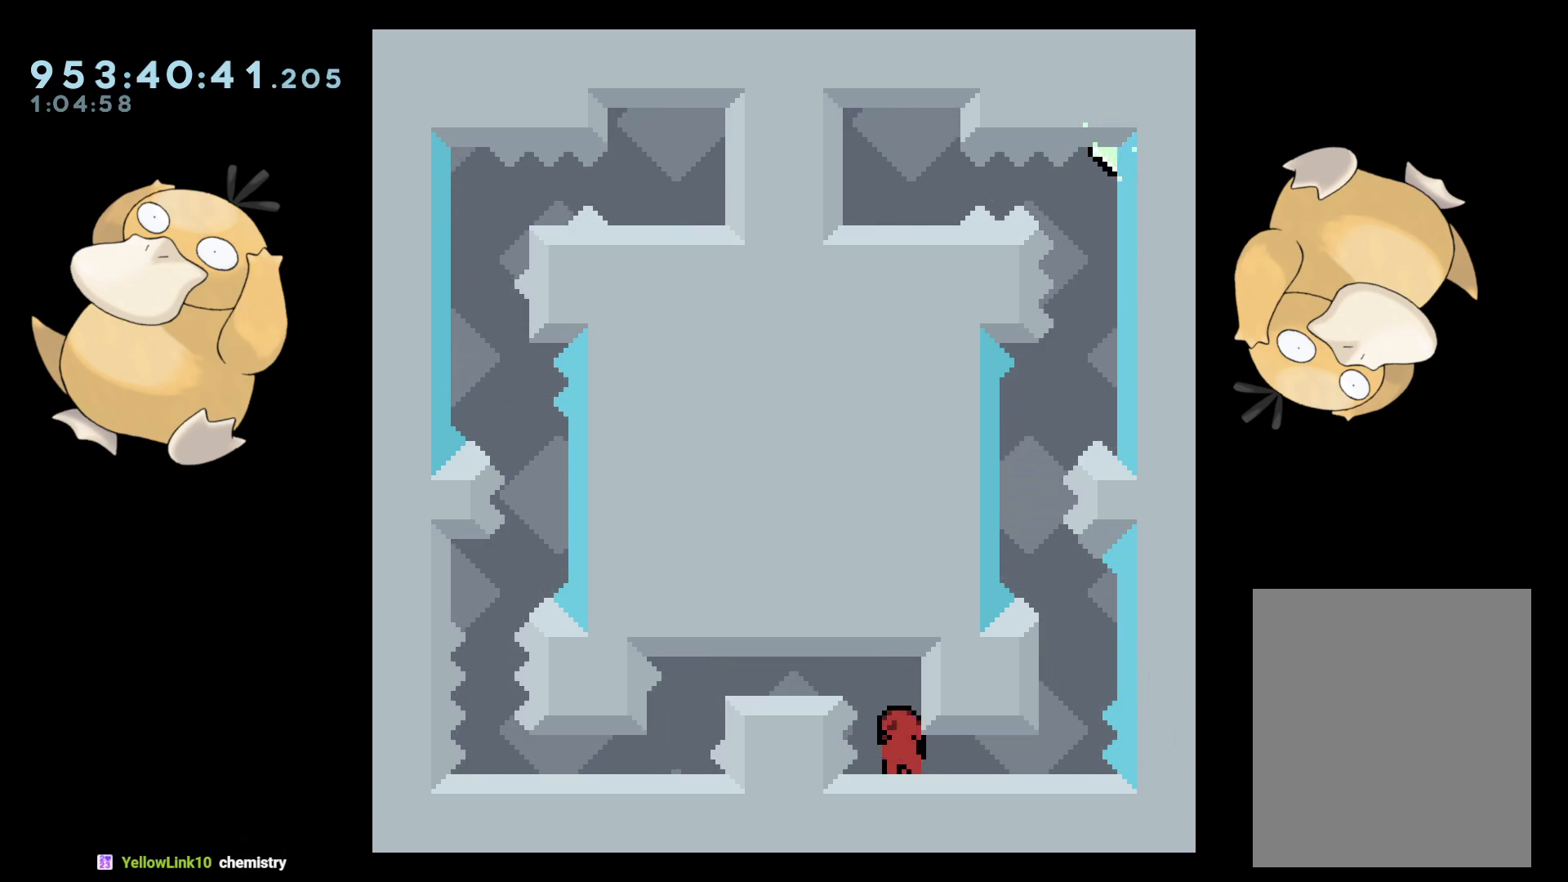
{"buttons": ["B"], "left_stick": "center", "right_stick": "center", "events": [[83, "DPAD_DOWN", "up"], [83, "DPAD_LEFT", "up"], [483, "B", "down"]]}
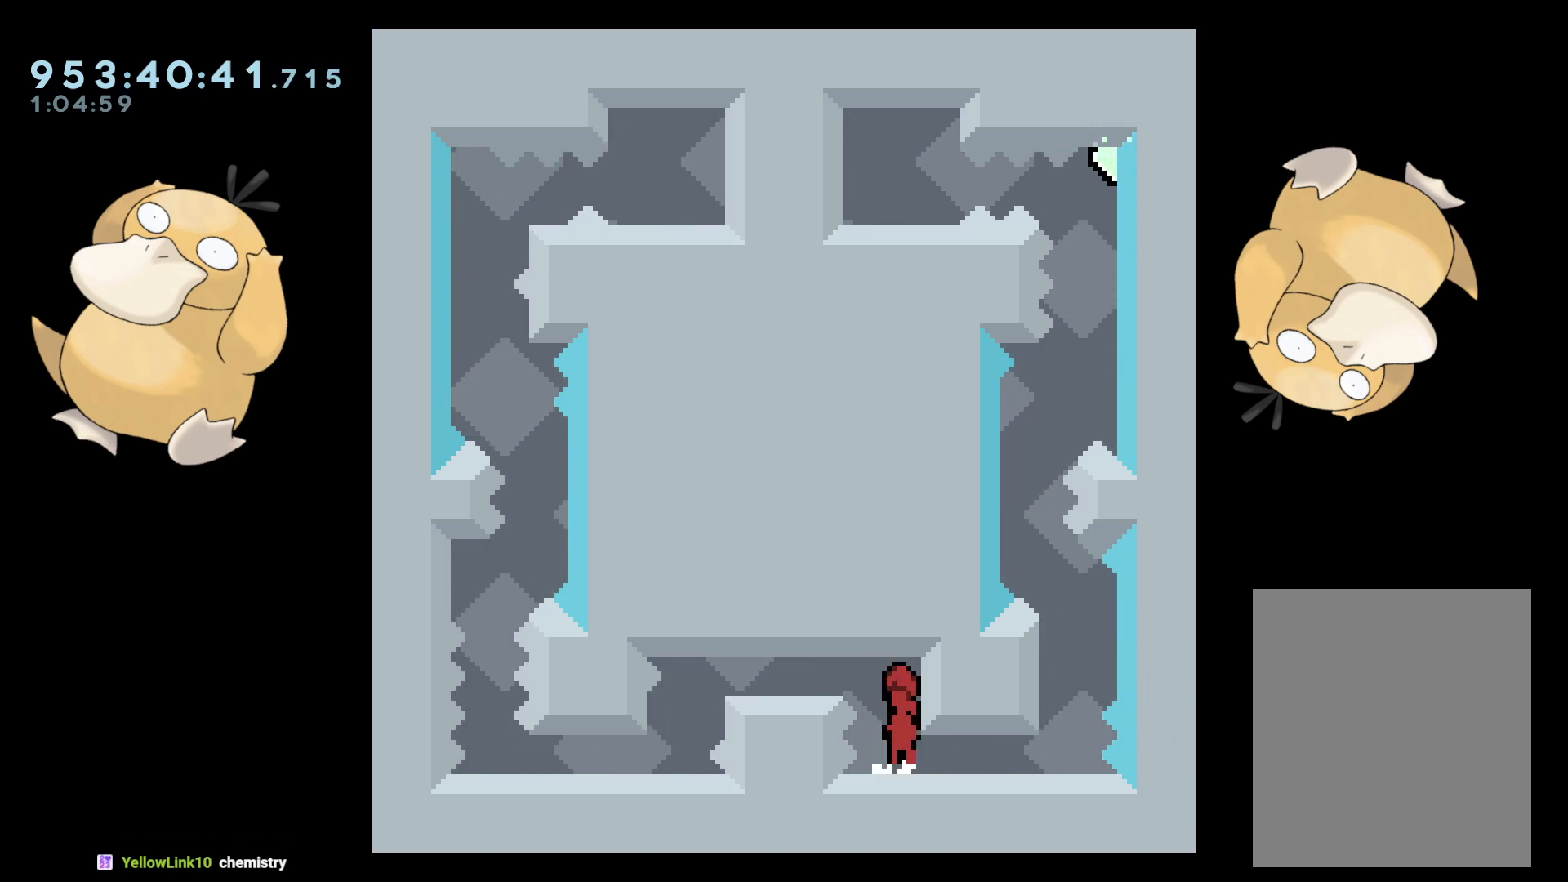
{"buttons": ["R1", "DPAD_DOWN"], "left_stick": "center", "right_stick": "center", "events": [[150, "DPAD_LEFT", "down"], [150, "R1", "down"], [233, "B", "up"], [250, "R1", "up"], [350, "DPAD_DOWN", "down"], [350, "DPAD_LEFT", "up"], [400, "R1", "down"]]}
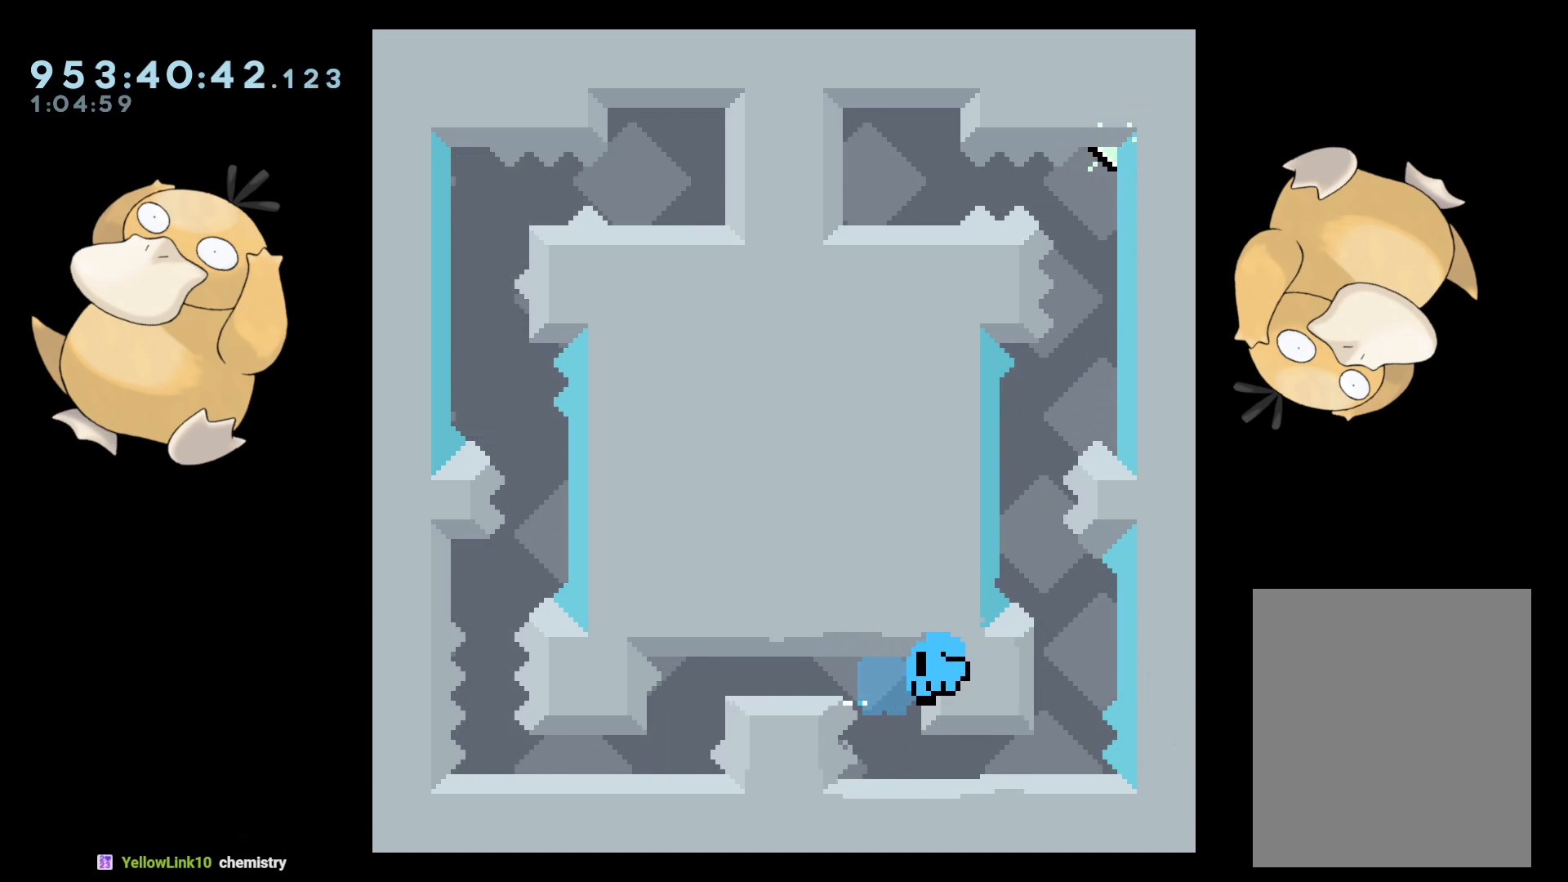
{"buttons": [], "left_stick": "center", "right_stick": "center", "events": [[33, "R1", "up"], [133, "DPAD_DOWN", "up"], [150, "A", "down"], [217, "A", "up"]]}
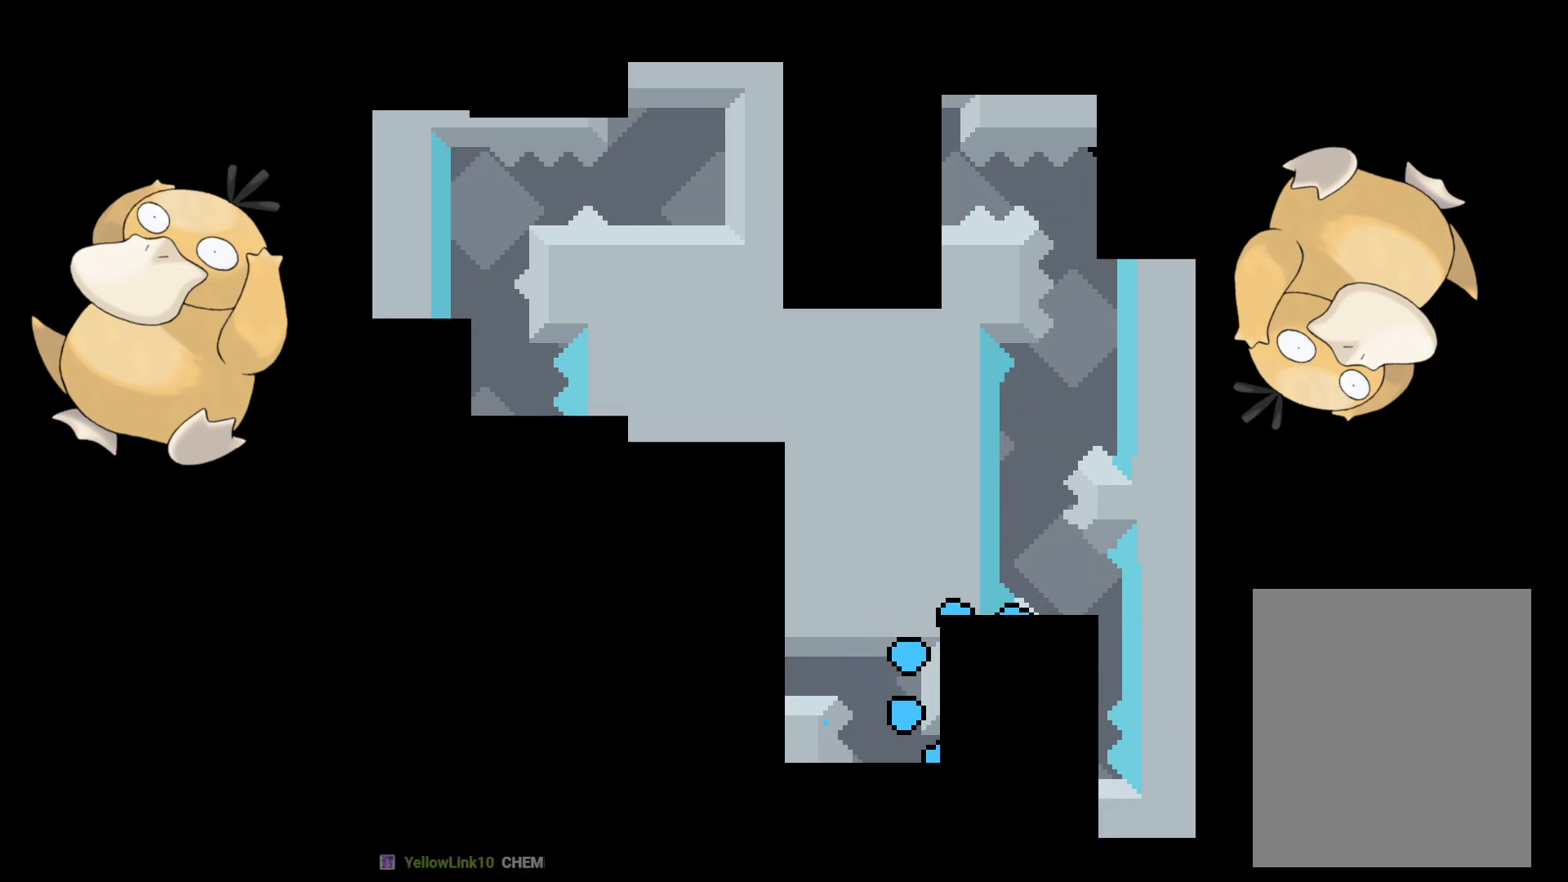
{"buttons": [], "left_stick": "center", "right_stick": "center", "events": []}
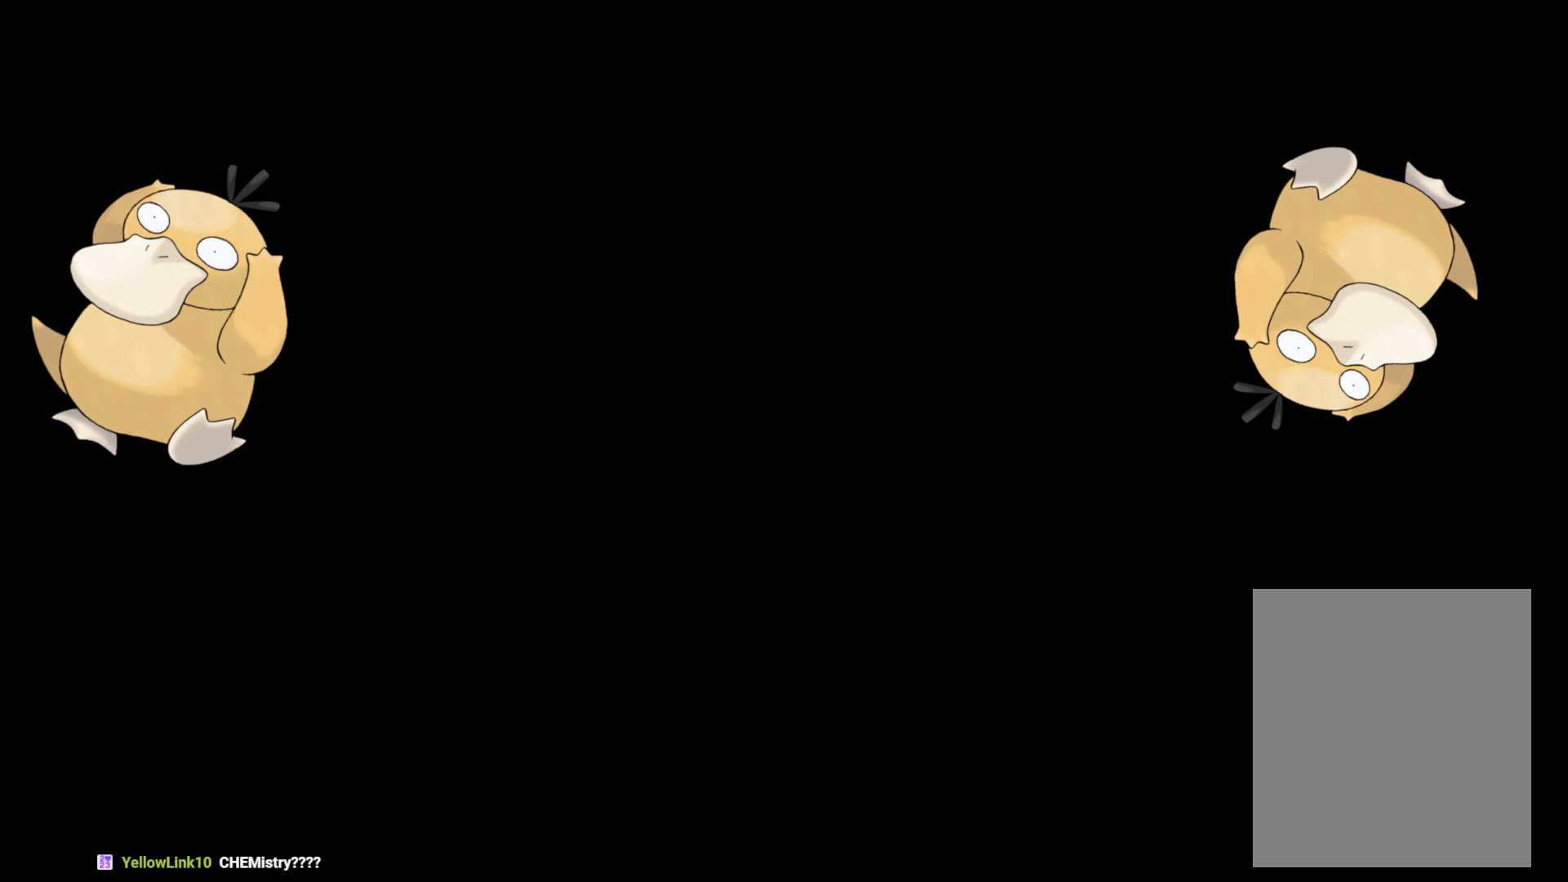
{"buttons": [], "left_stick": "center", "right_stick": "center", "events": []}
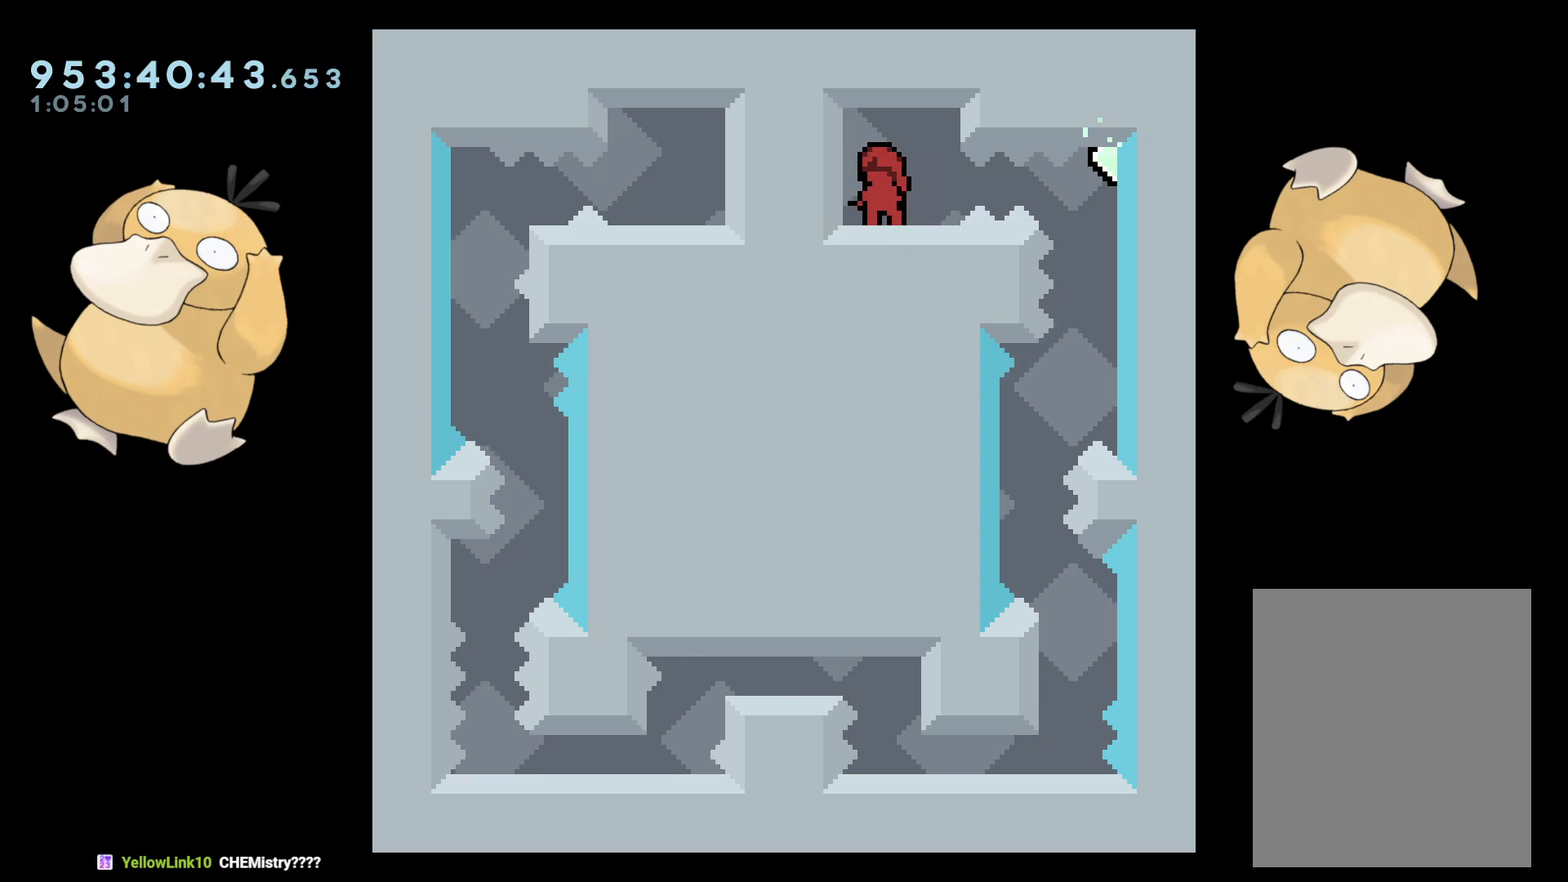
{"buttons": ["DPAD_RIGHT"], "left_stick": "center", "right_stick": "center", "events": [[283, "DPAD_RIGHT", "down"], [300, "B", "down"], [350, "R1", "down"], [417, "B", "up"], [467, "R1", "up"]]}
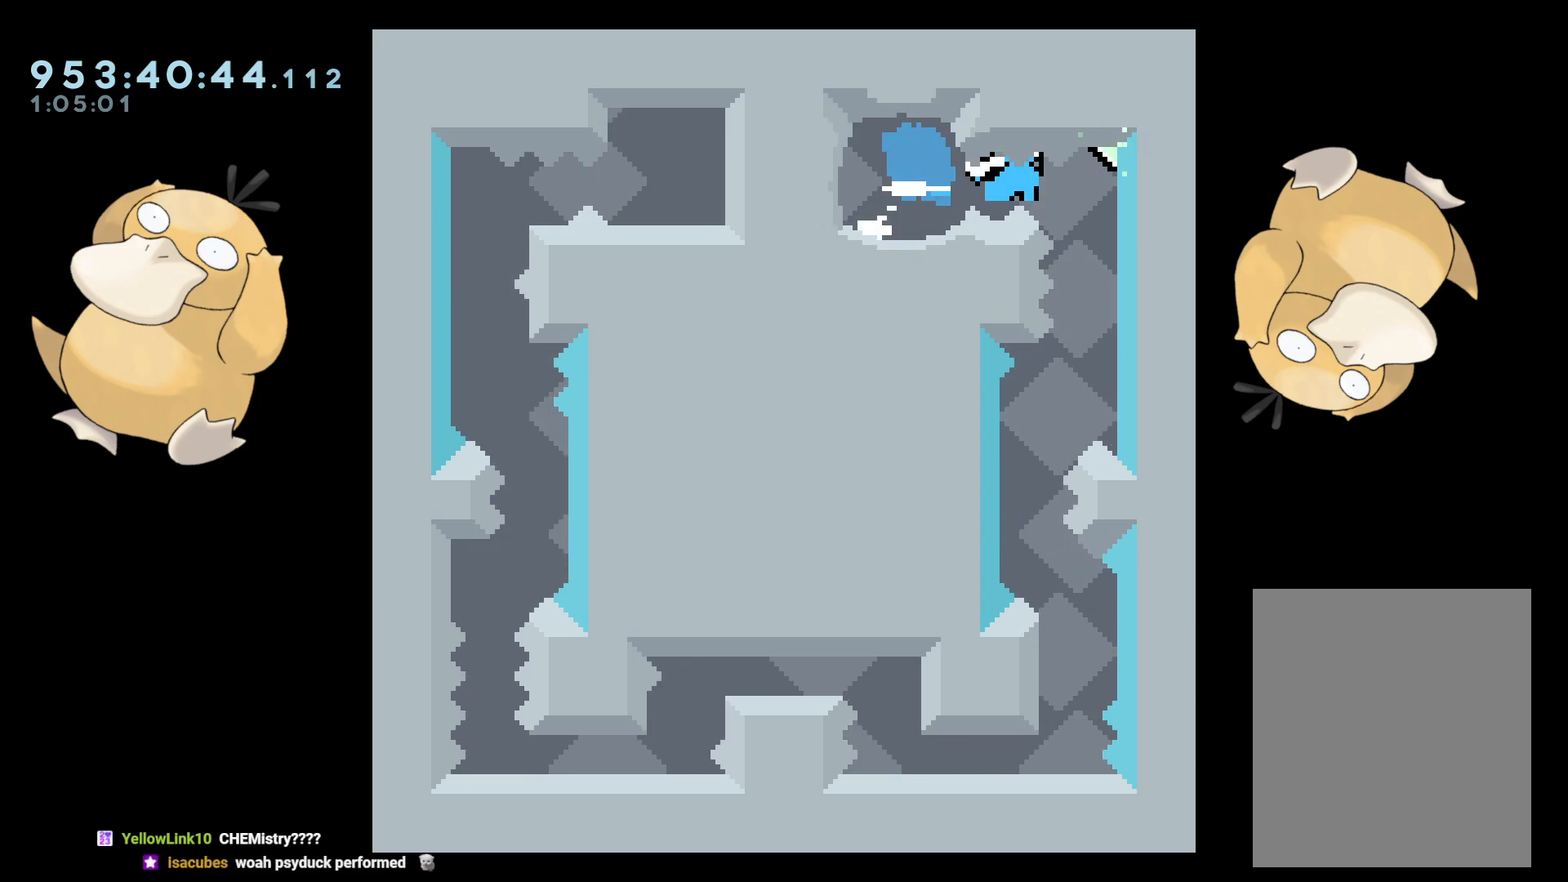
{"buttons": ["DPAD_LEFT"], "left_stick": "center", "right_stick": "center", "events": [[50, "DPAD_RIGHT", "up"], [350, "DPAD_LEFT", "down"]]}
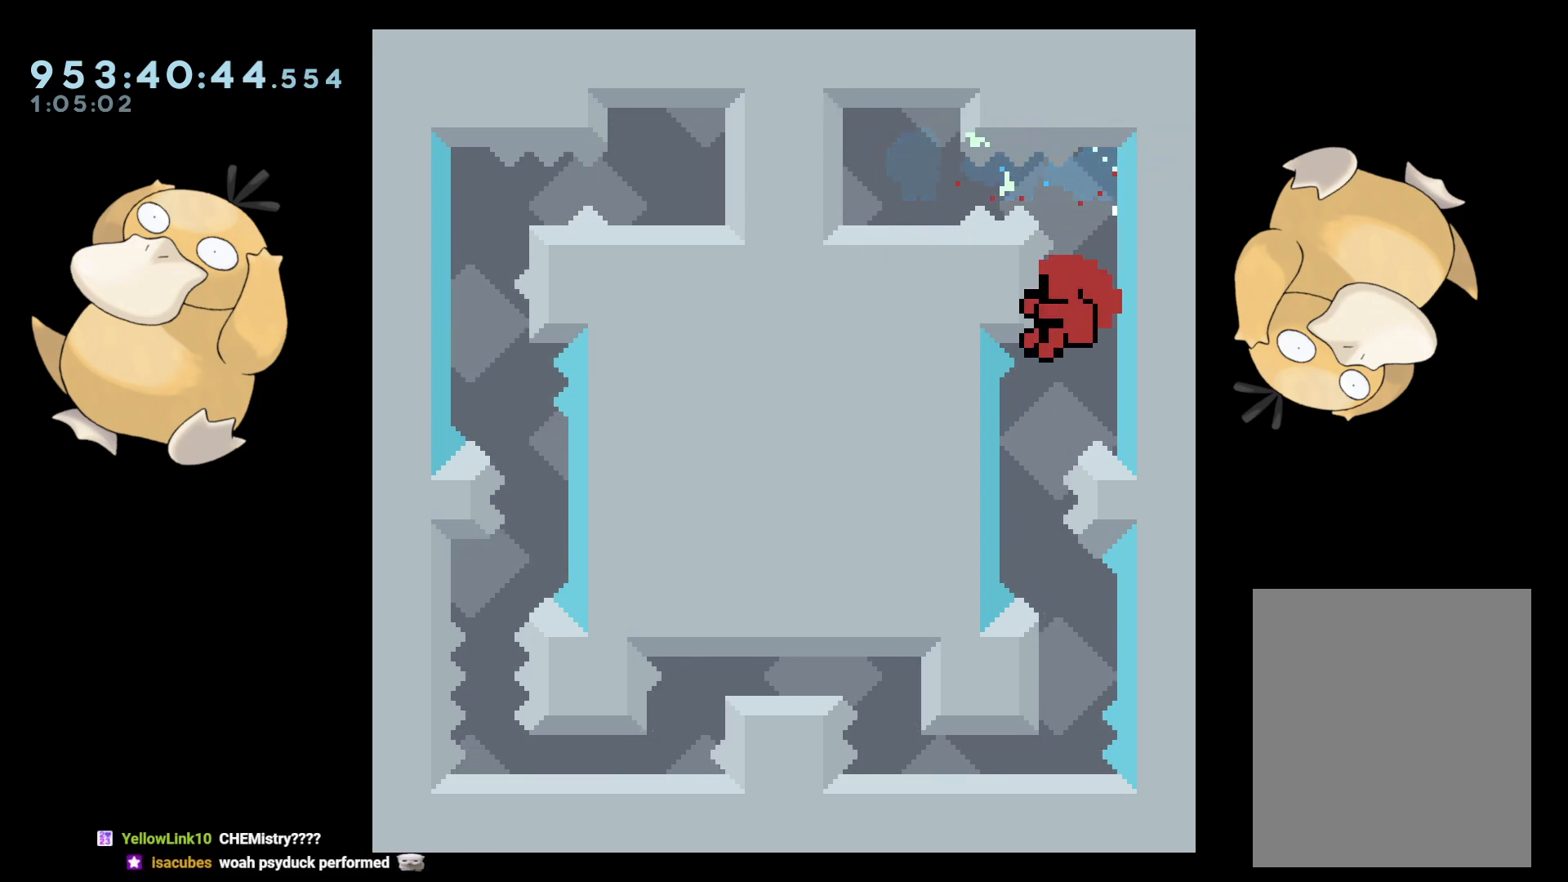
{"buttons": [], "left_stick": "center", "right_stick": "center", "events": [[100, "DPAD_LEFT", "up"], [133, "DPAD_DOWN", "down"], [167, "DPAD_RIGHT", "down"], [167, "Y", "down"], [250, "DPAD_RIGHT", "up"], [283, "Y", "up"], [317, "DPAD_DOWN", "up"], [367, "A", "down"], [483, "A", "up"]]}
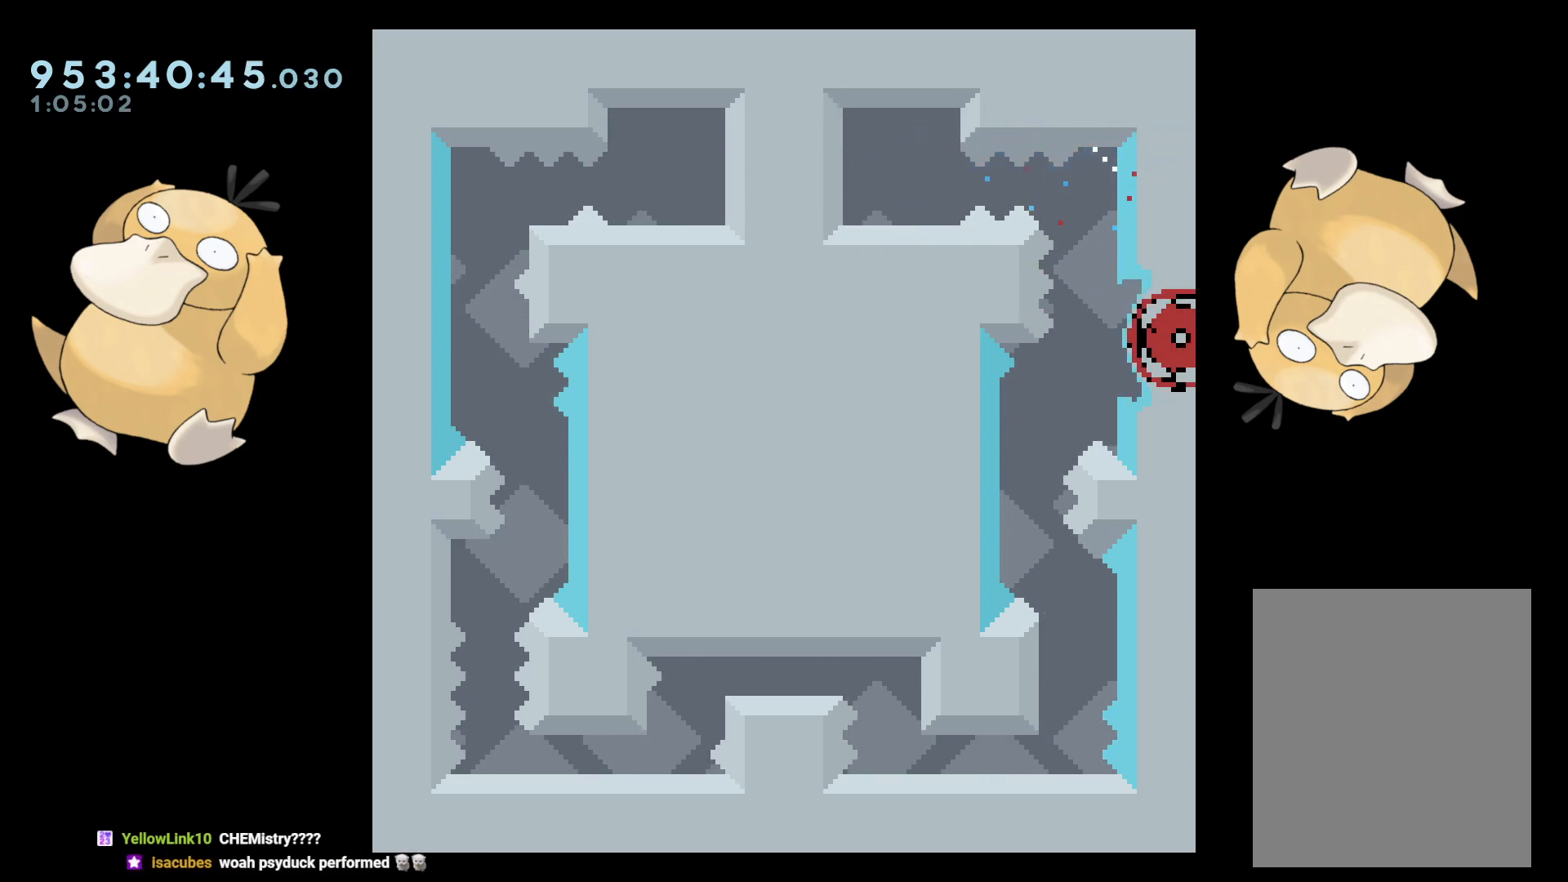
{"buttons": [], "left_stick": "center", "right_stick": "center", "events": []}
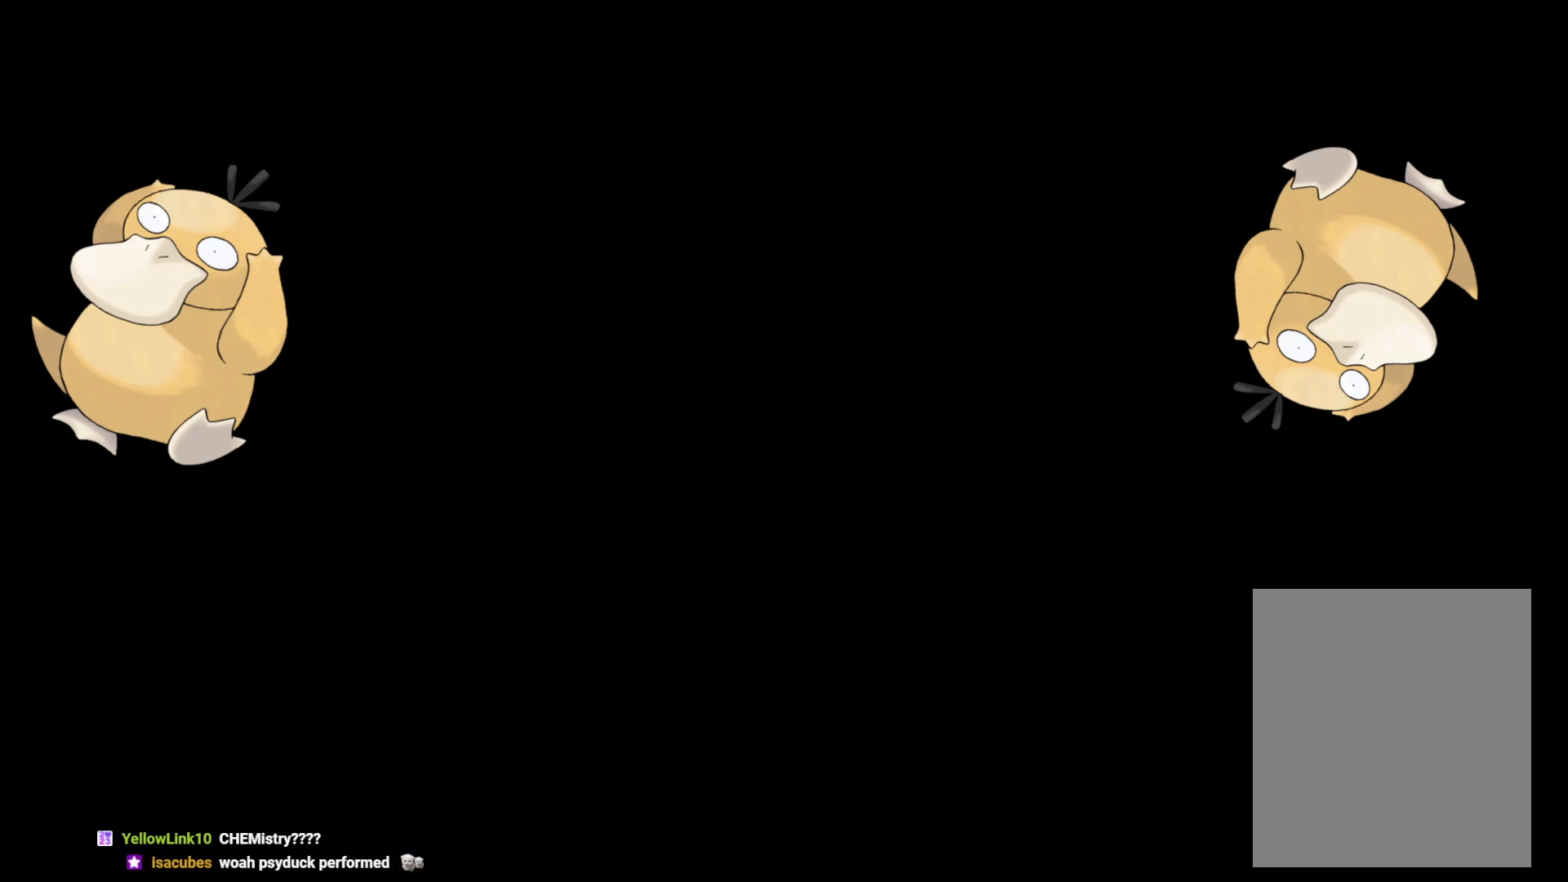
{"buttons": [], "left_stick": "center", "right_stick": "center", "events": []}
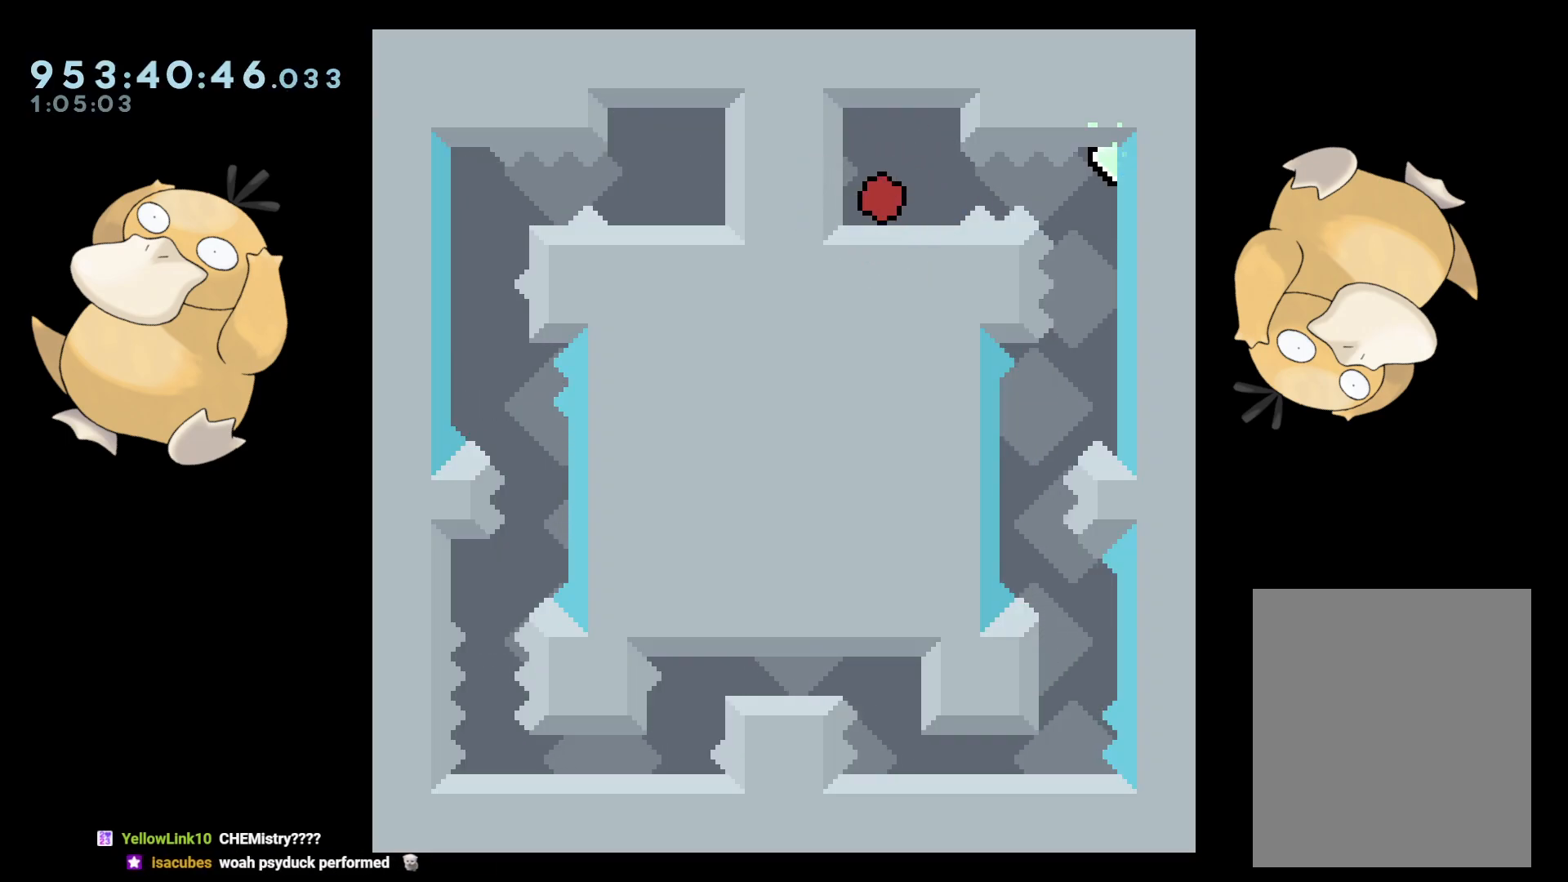
{"buttons": ["DPAD_RIGHT"], "left_stick": "center", "right_stick": "center", "events": [[333, "DPAD_RIGHT", "down"], [350, "B", "down"], [383, "R1", "down"], [467, "B", "up"], [483, "R1", "up"]]}
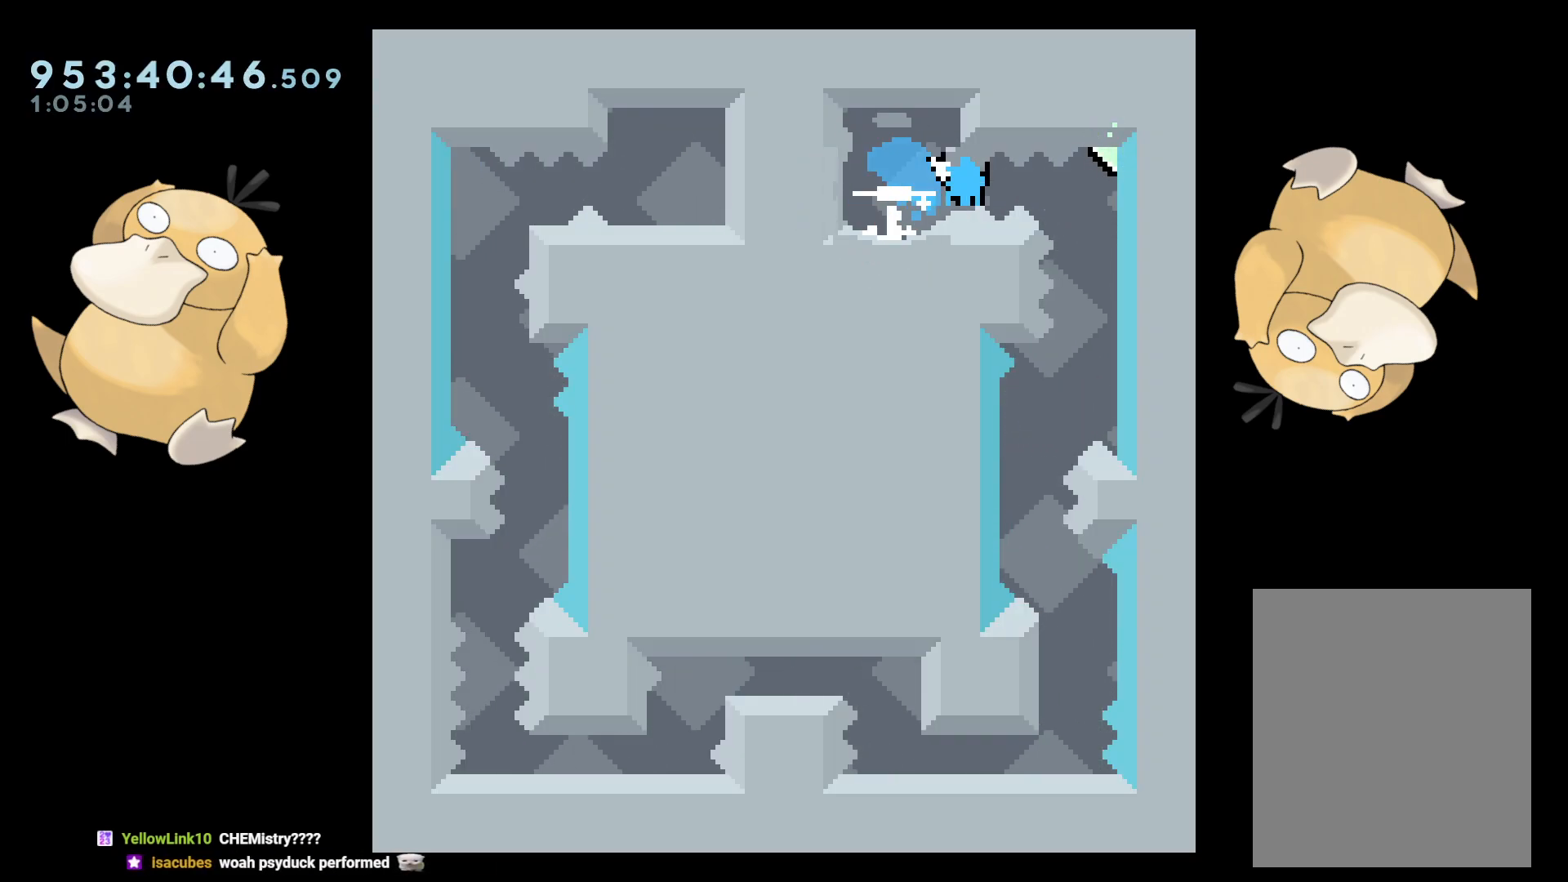
{"buttons": ["DPAD_LEFT"], "left_stick": "center", "right_stick": "center", "events": [[100, "DPAD_RIGHT", "up"], [450, "DPAD_LEFT", "down"]]}
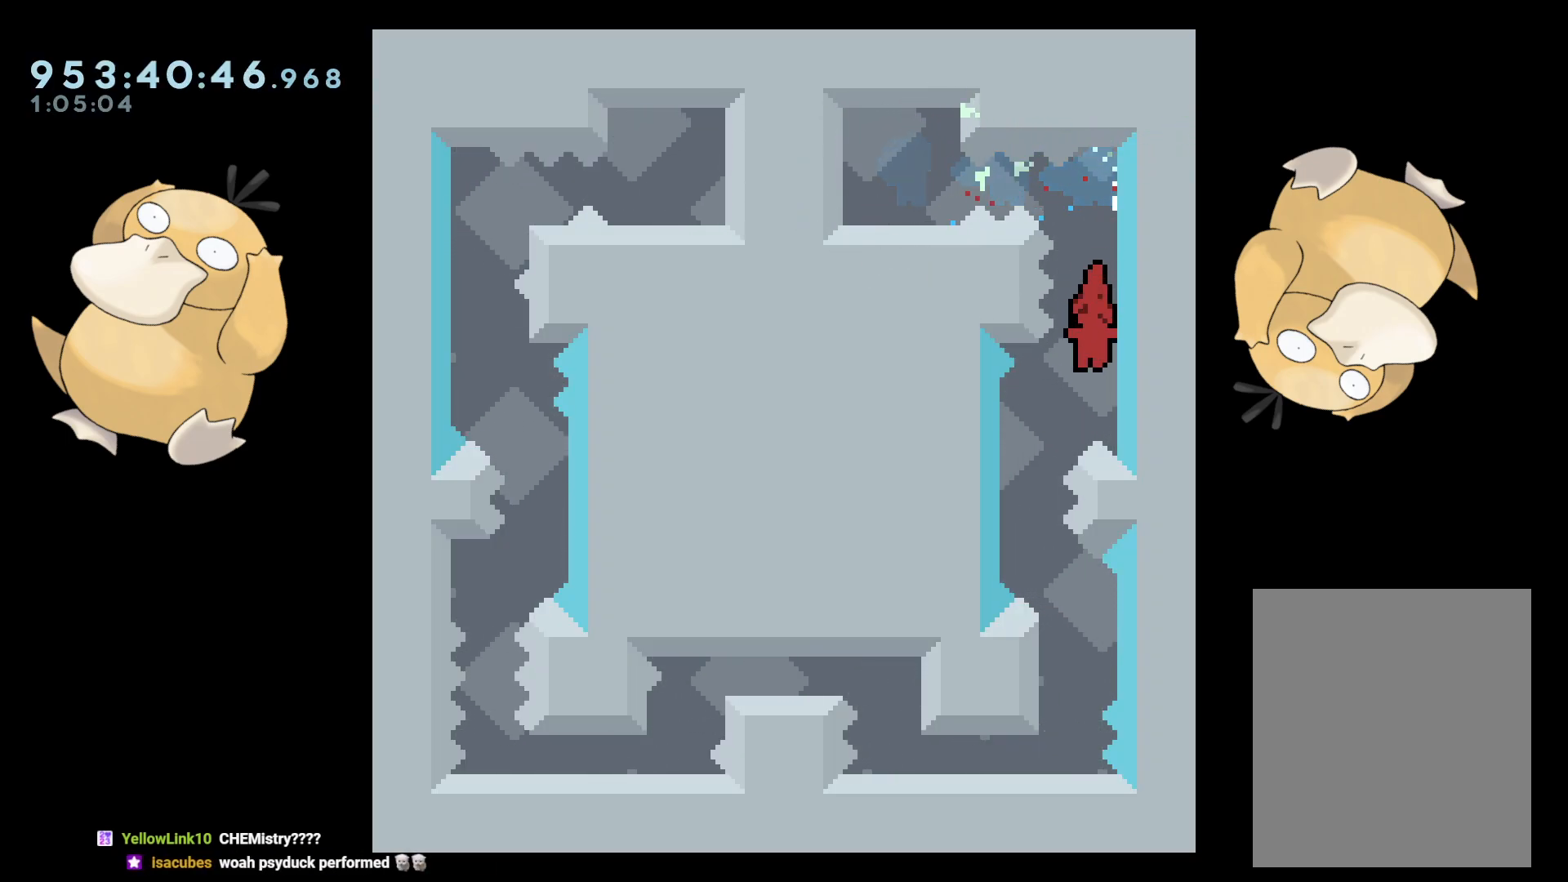
{"buttons": ["B"], "left_stick": "center", "right_stick": "center", "events": [[200, "DPAD_LEFT", "up"], [250, "DPAD_DOWN", "down"], [250, "DPAD_RIGHT", "down"], [267, "Y", "down"], [333, "Y", "up"], [367, "DPAD_DOWN", "up"], [367, "DPAD_RIGHT", "up"], [467, "B", "down"]]}
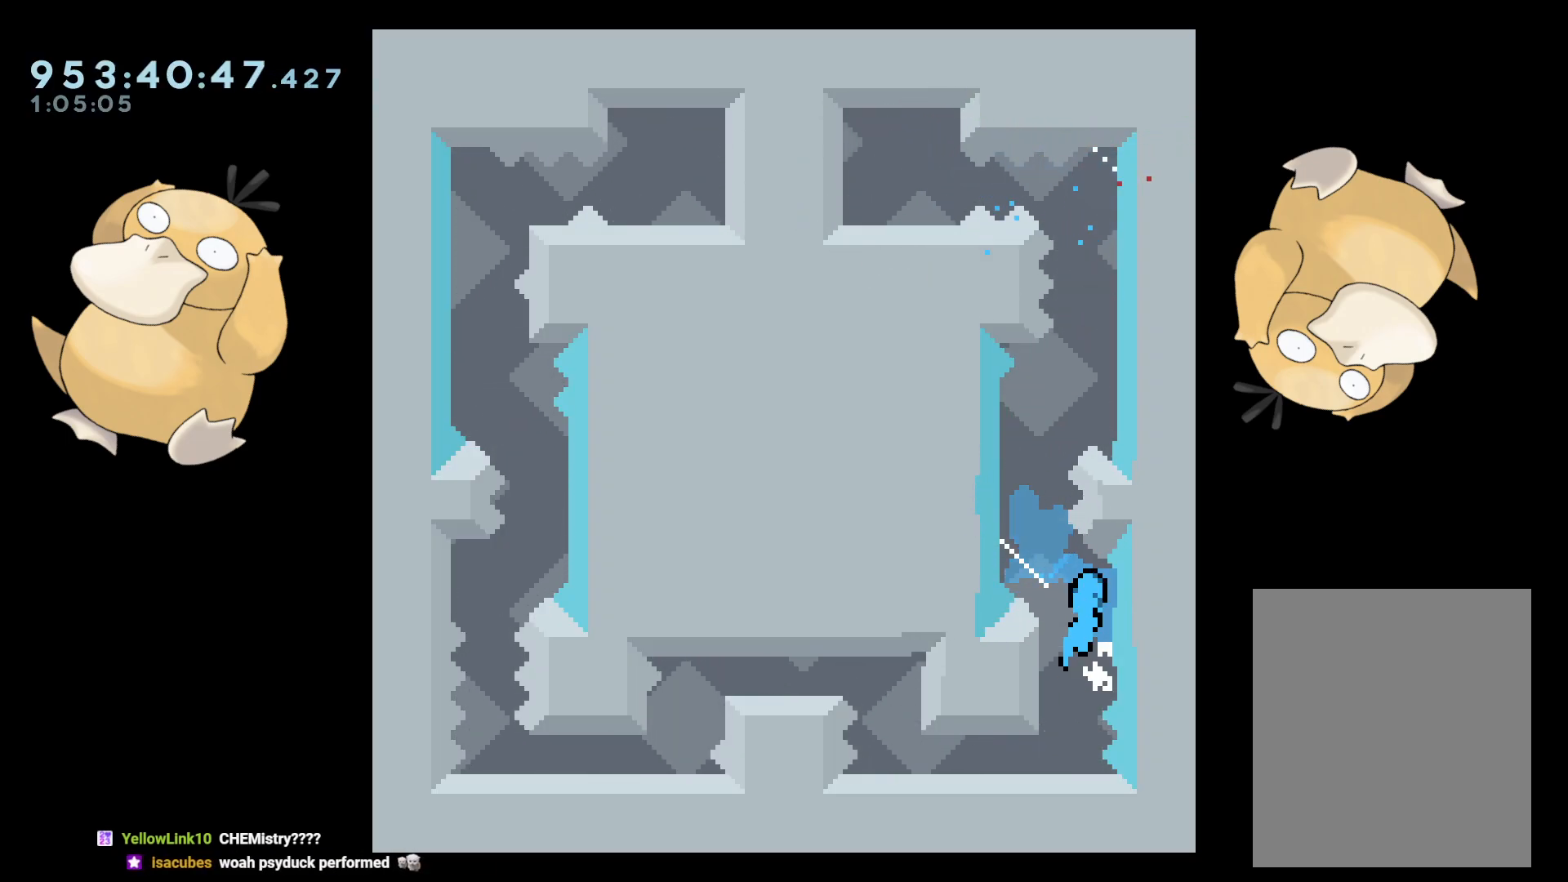
{"buttons": ["DPAD_DOWN", "DPAD_LEFT"], "left_stick": "center", "right_stick": "center", "events": [[17, "B", "up"], [500, "DPAD_DOWN", "down"], [500, "DPAD_LEFT", "down"]]}